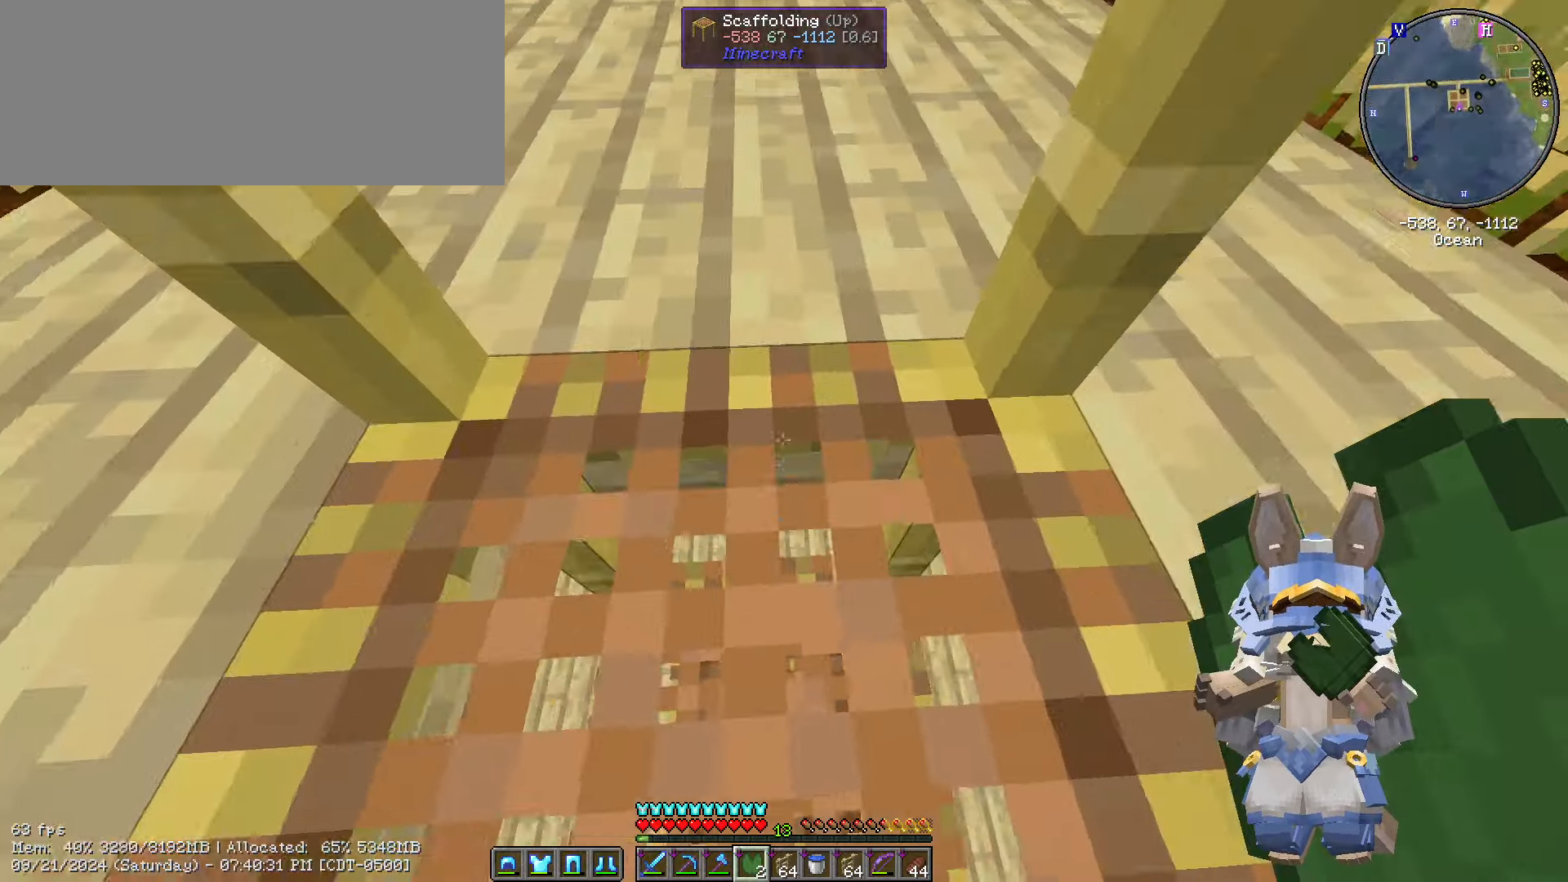
Gameplay with keyboard and mouse; each line is a JSON object with the keys and mouse buttons held at the frame after it. "events" lists presses ("down") and releases ("up") of ".", "/", "0", "1", "2", "3", "4", "5", "6", "7", "8", "9", "a", "alt_l", "alt_r", "b", "backslash", "backspace", "c", "caps_lock", "comma", "ctrl_l", "ctrl_r", "d", "e", "equals", "escape", "f", "f1", "f10", "f11", "f12", "f2", "f3", "f4", "f5", "f6", "f7", "f8", "f9", "g", "h", "i", "j", "k", "l", "lbracket", "m", "minus", "n", "o", "p", "q", "quote", "r", "rbracket", "return", "s", "semicolon", "shift_l", "shift_r", "space", "super", "t", "tab", "tilde", "u", "v", "w", "x", "y", "z", "mouse_left", "mouse_wheel" and "mouse_right" between this image and that frame as [ms after this image, input, new state], when the widget could be followed in between. "mouse_left", "mouse_wheel", "mouse_right" = the "left", "wheel", "right" buttons of the "mouse" list. No other keys are recorded. Fast repeated clicks can show as one long hold. "wheel" means that the mouse wheel is clicked or scrolled. Not read: mouse_move.
{"keys": ["shift_l"], "mouse": [], "events": []}
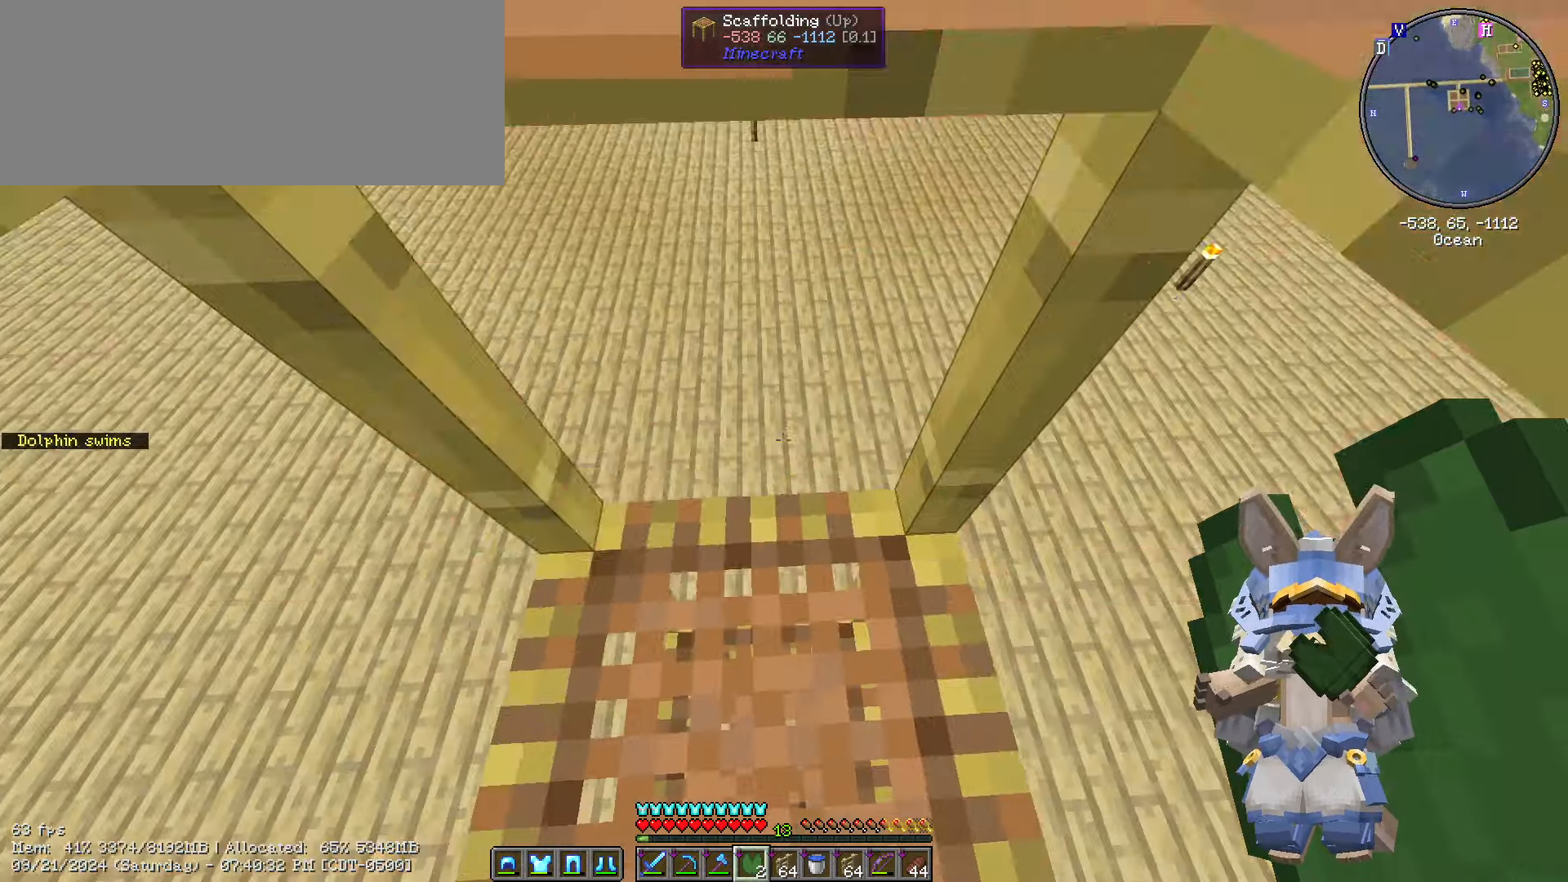
{"keys": [], "mouse": [], "events": [[317, "shift_l", "up"]]}
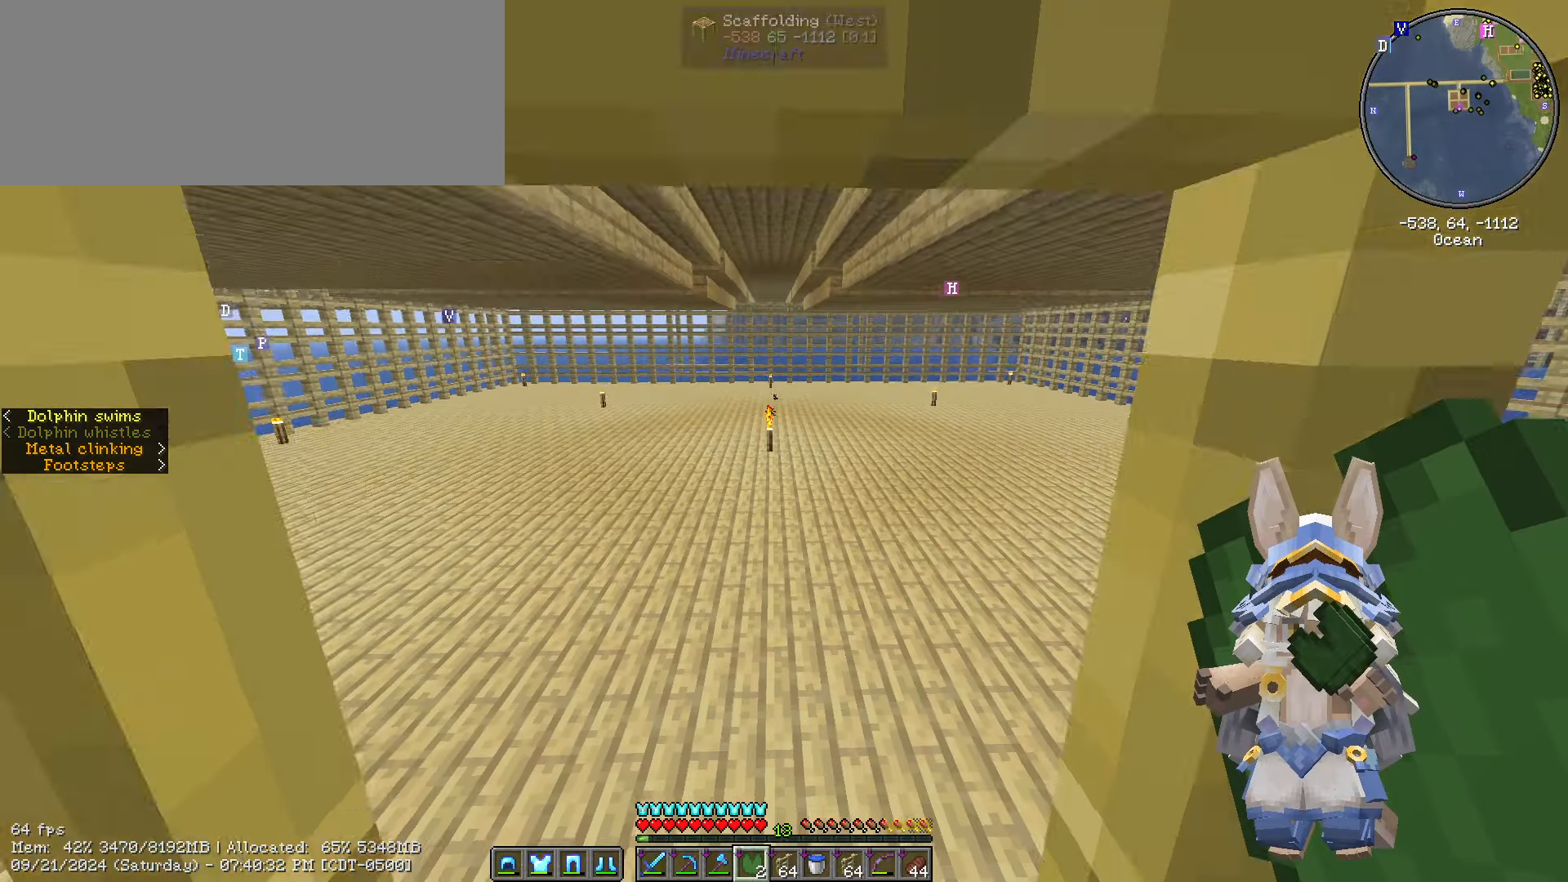
{"keys": ["s", "space"], "mouse": [], "events": [[267, "space", "down"], [500, "s", "down"]]}
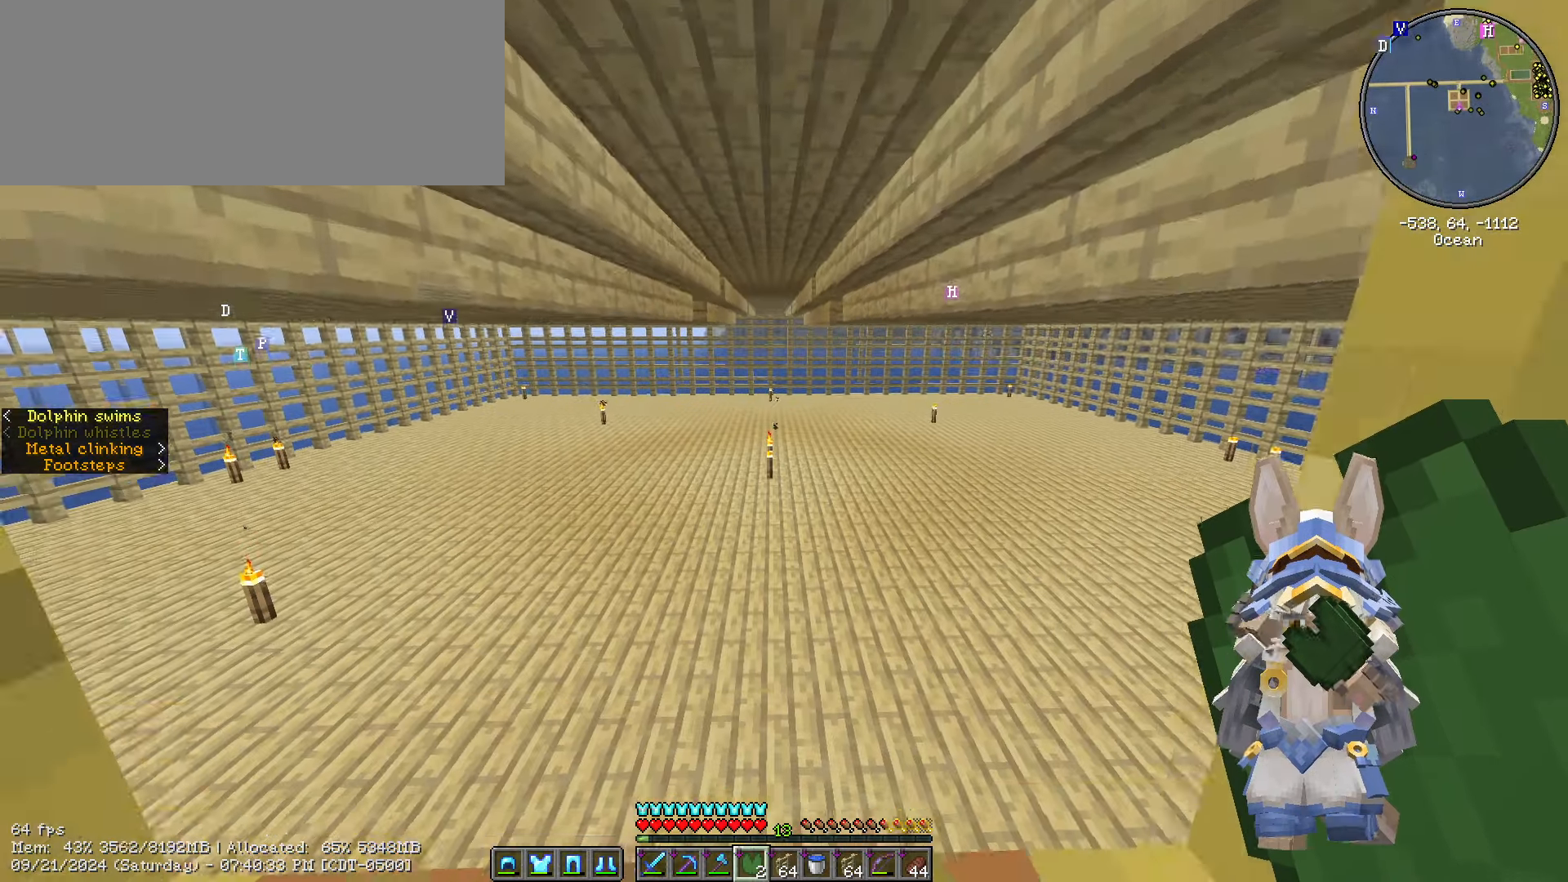
{"keys": ["space"], "mouse": [], "events": [[184, "s", "up"]]}
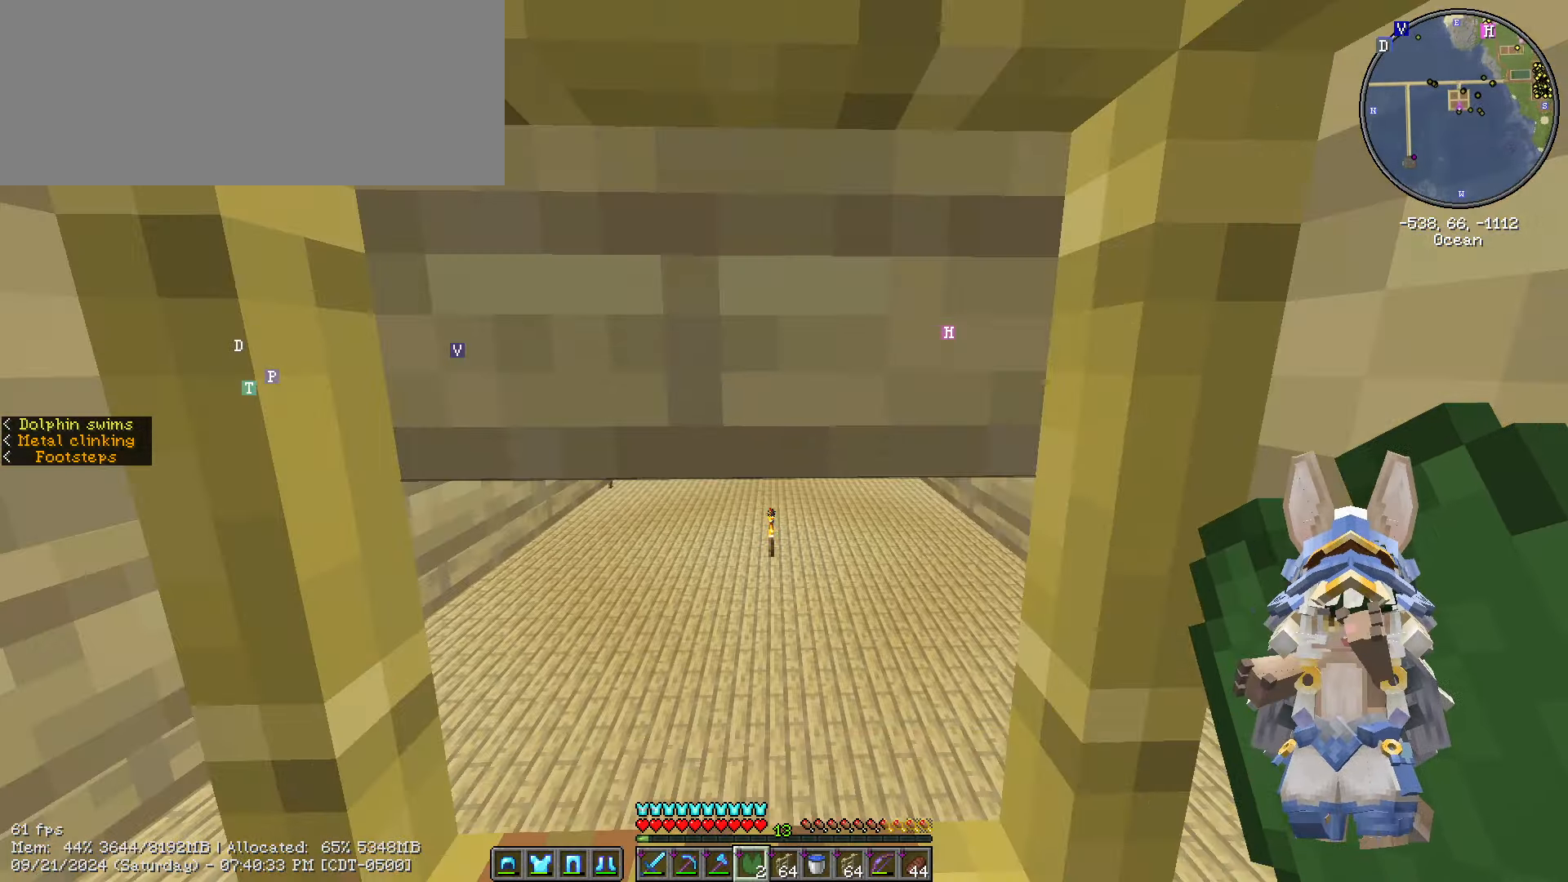
{"keys": ["space", "w"], "mouse": [], "events": [[484, "w", "down"]]}
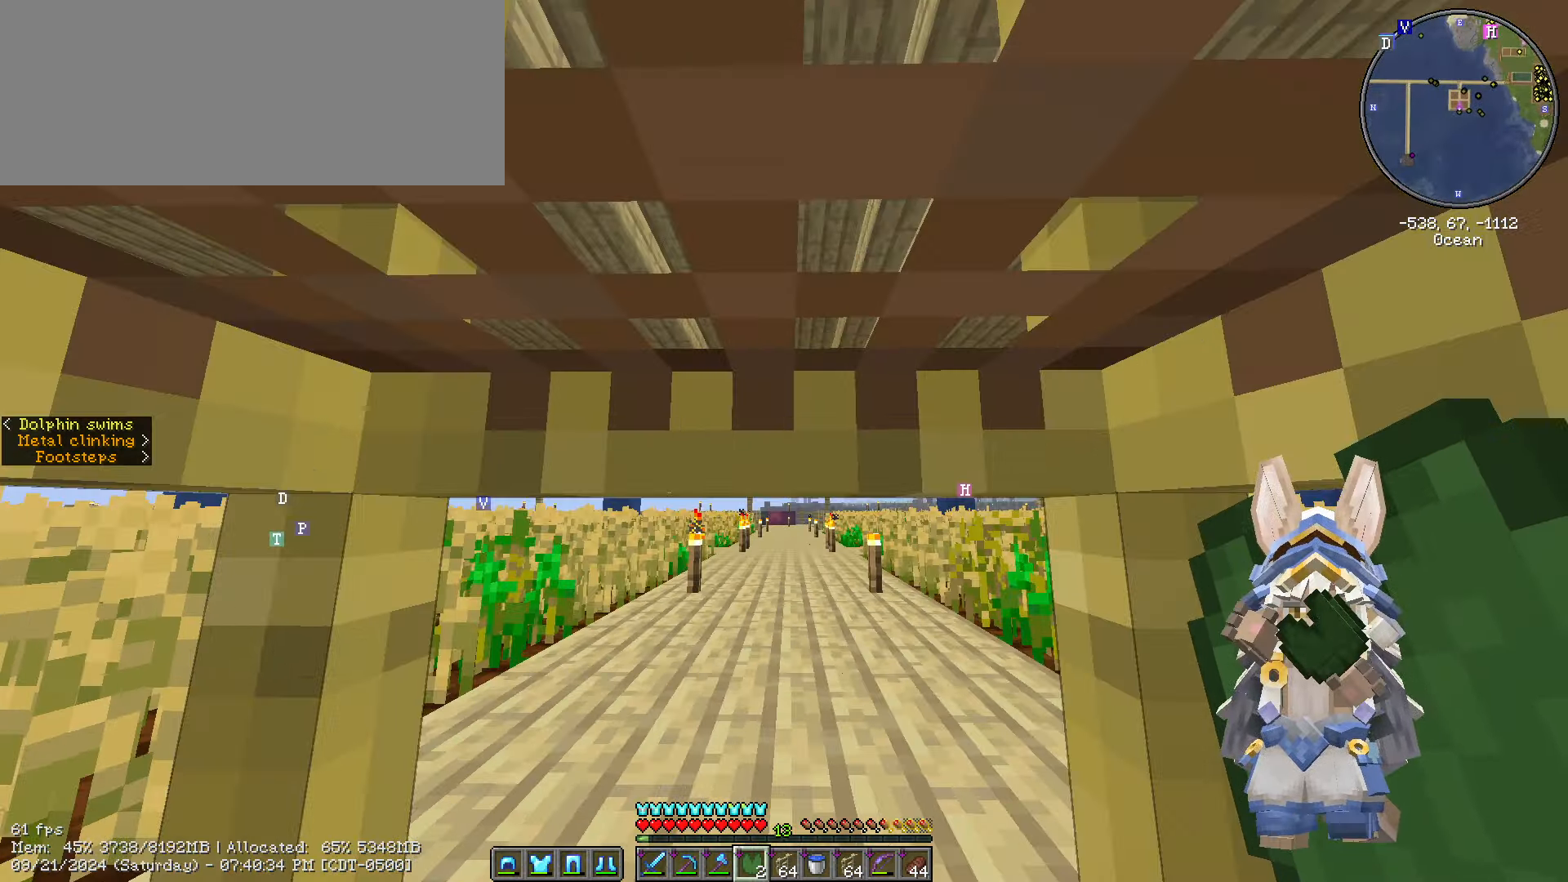
{"keys": ["ctrl_l", "space", "w"], "mouse": [], "events": [[217, "ctrl_l", "down"]]}
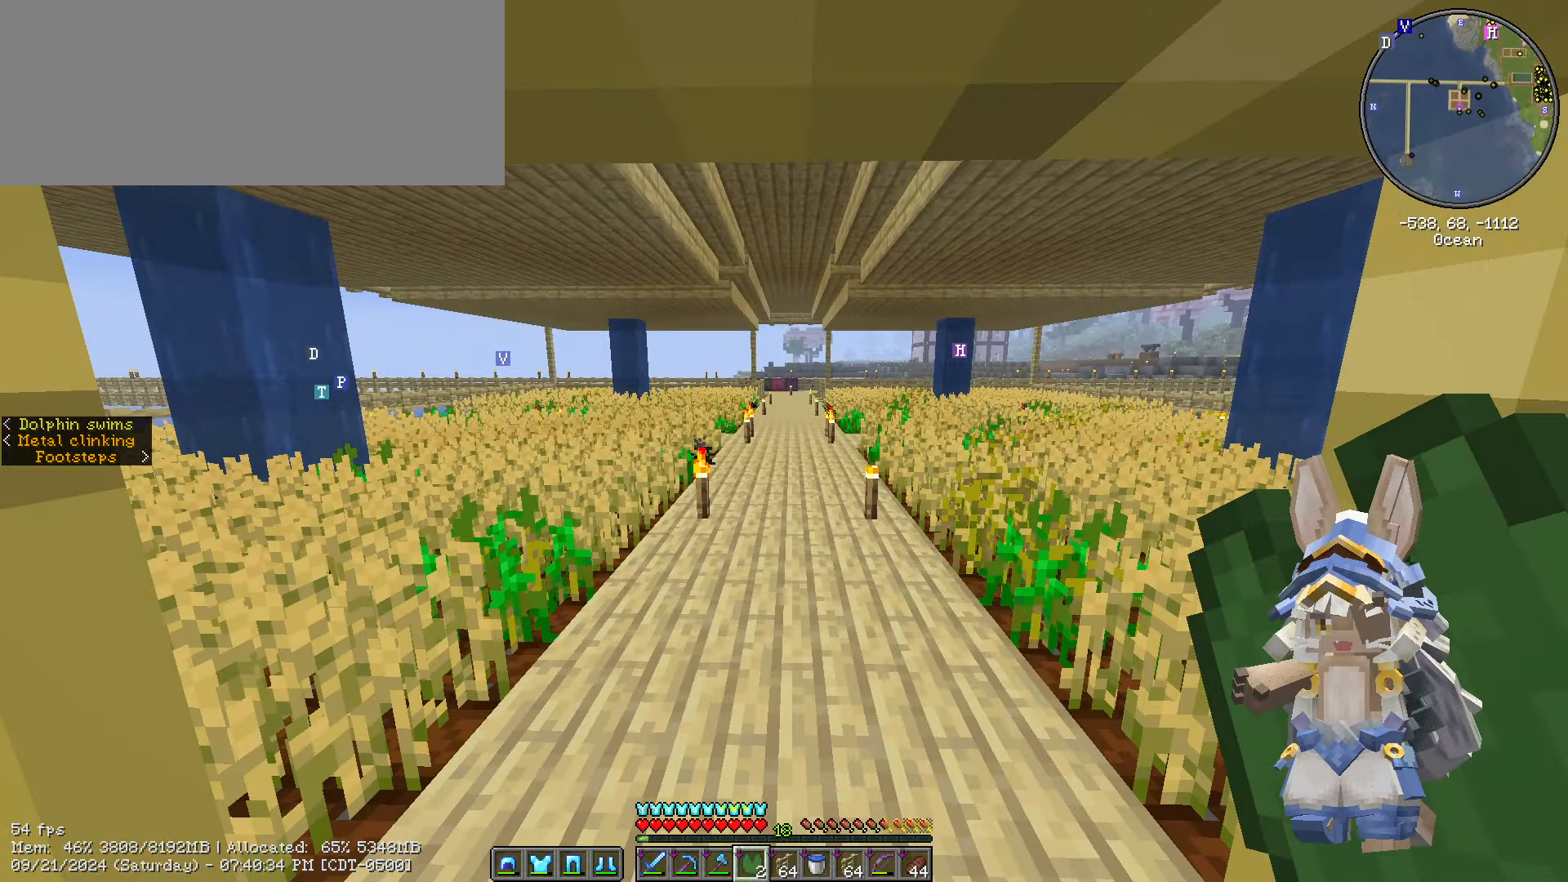
{"keys": ["ctrl_l", "w"], "mouse": [], "events": [[234, "space", "up"]]}
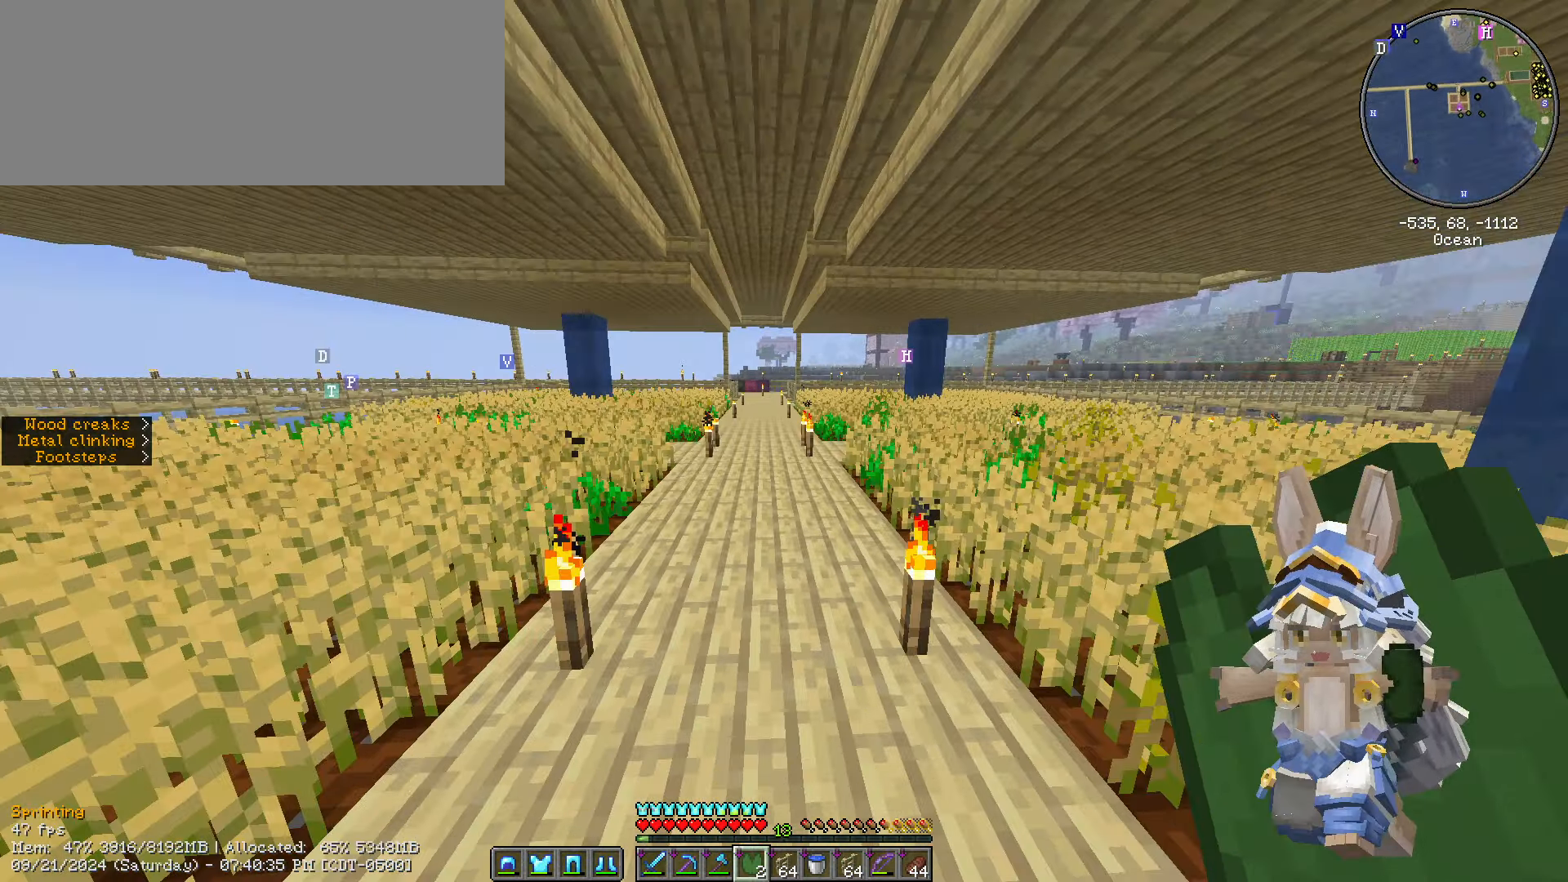
{"keys": ["ctrl_l", "w"], "mouse": [], "events": []}
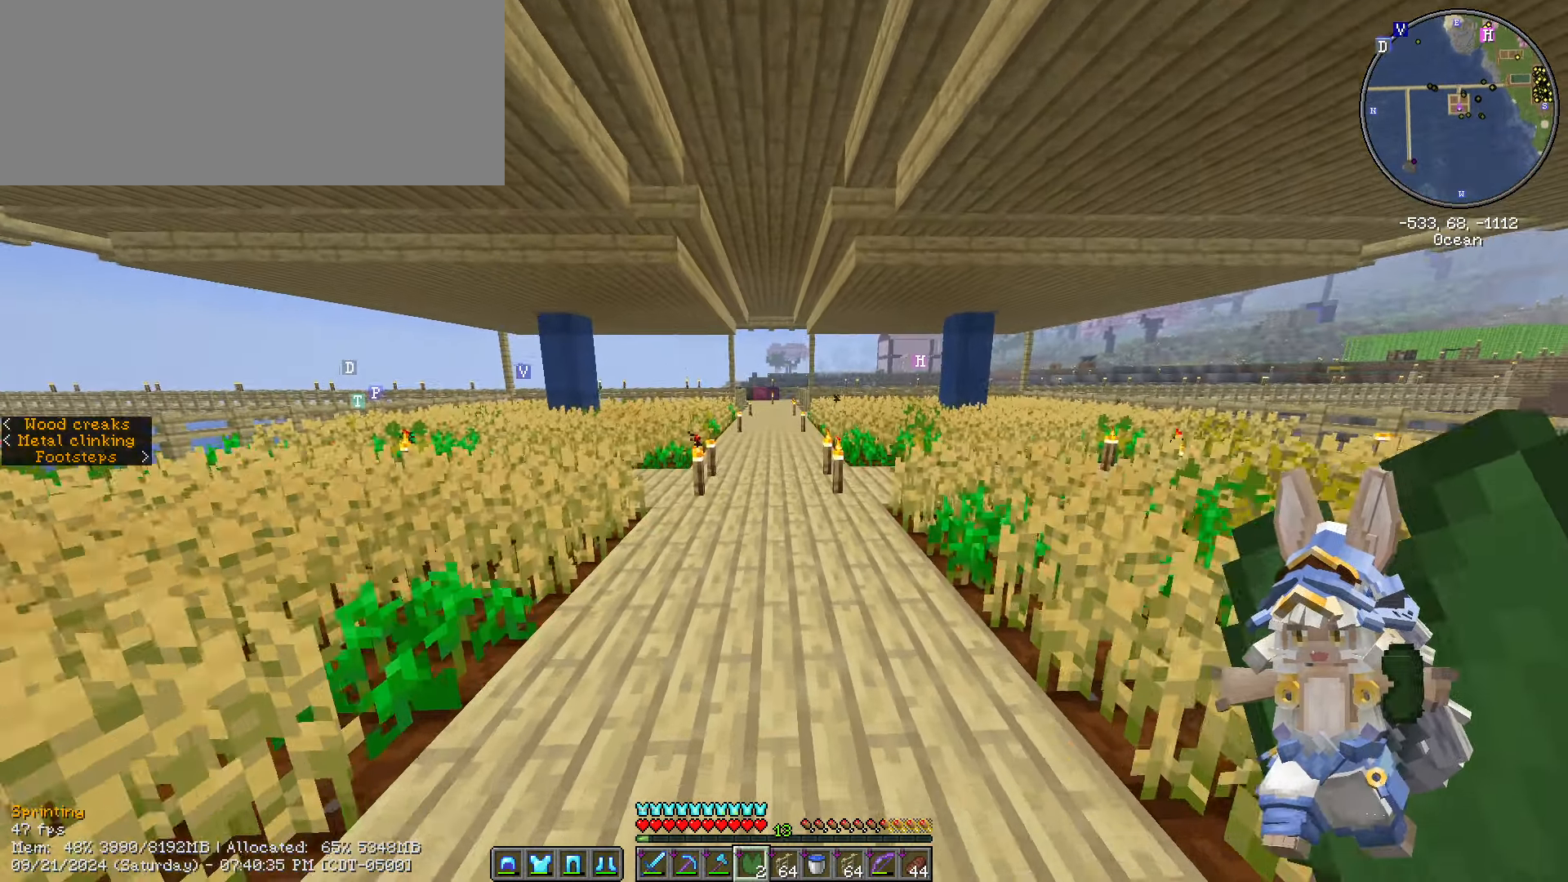
{"keys": ["ctrl_l", "w"], "mouse": [], "events": []}
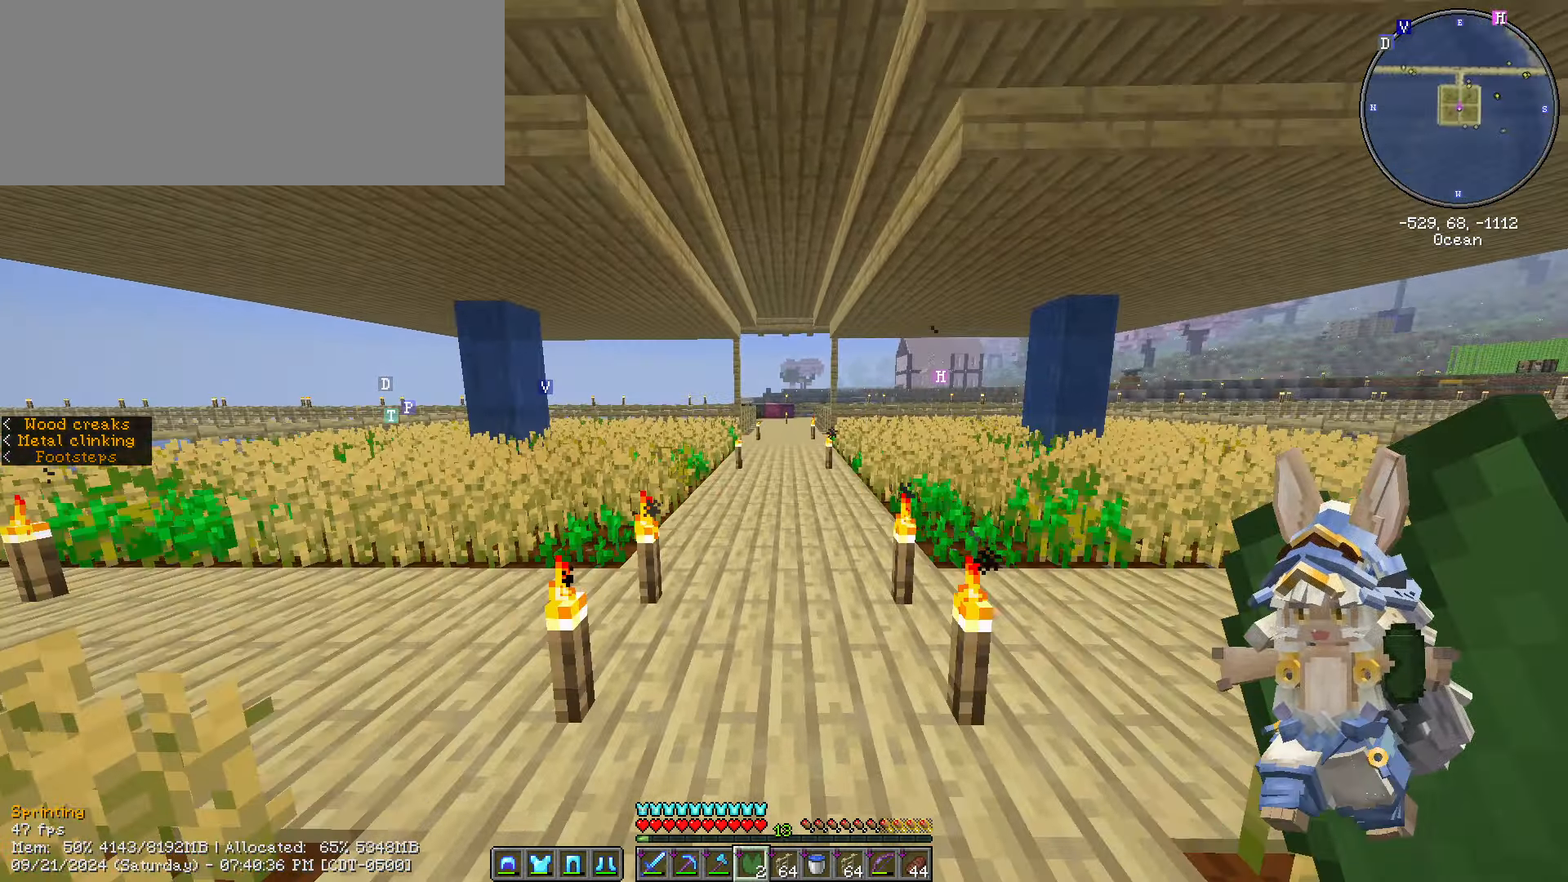
{"keys": ["ctrl_l", "w"], "mouse": [], "events": []}
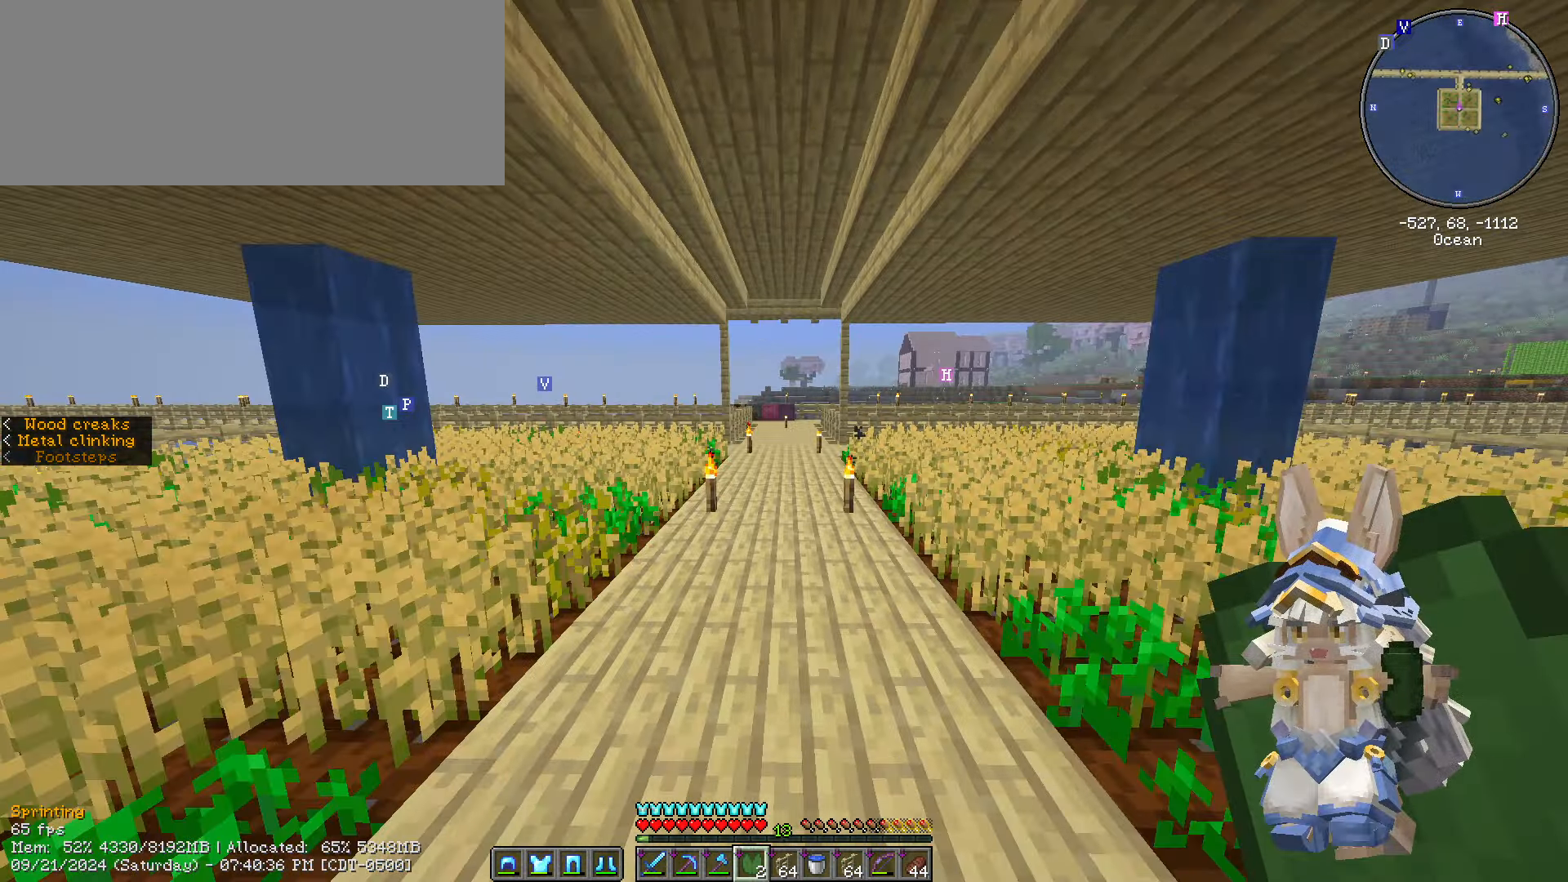
{"keys": ["ctrl_l", "w"], "mouse": [], "events": []}
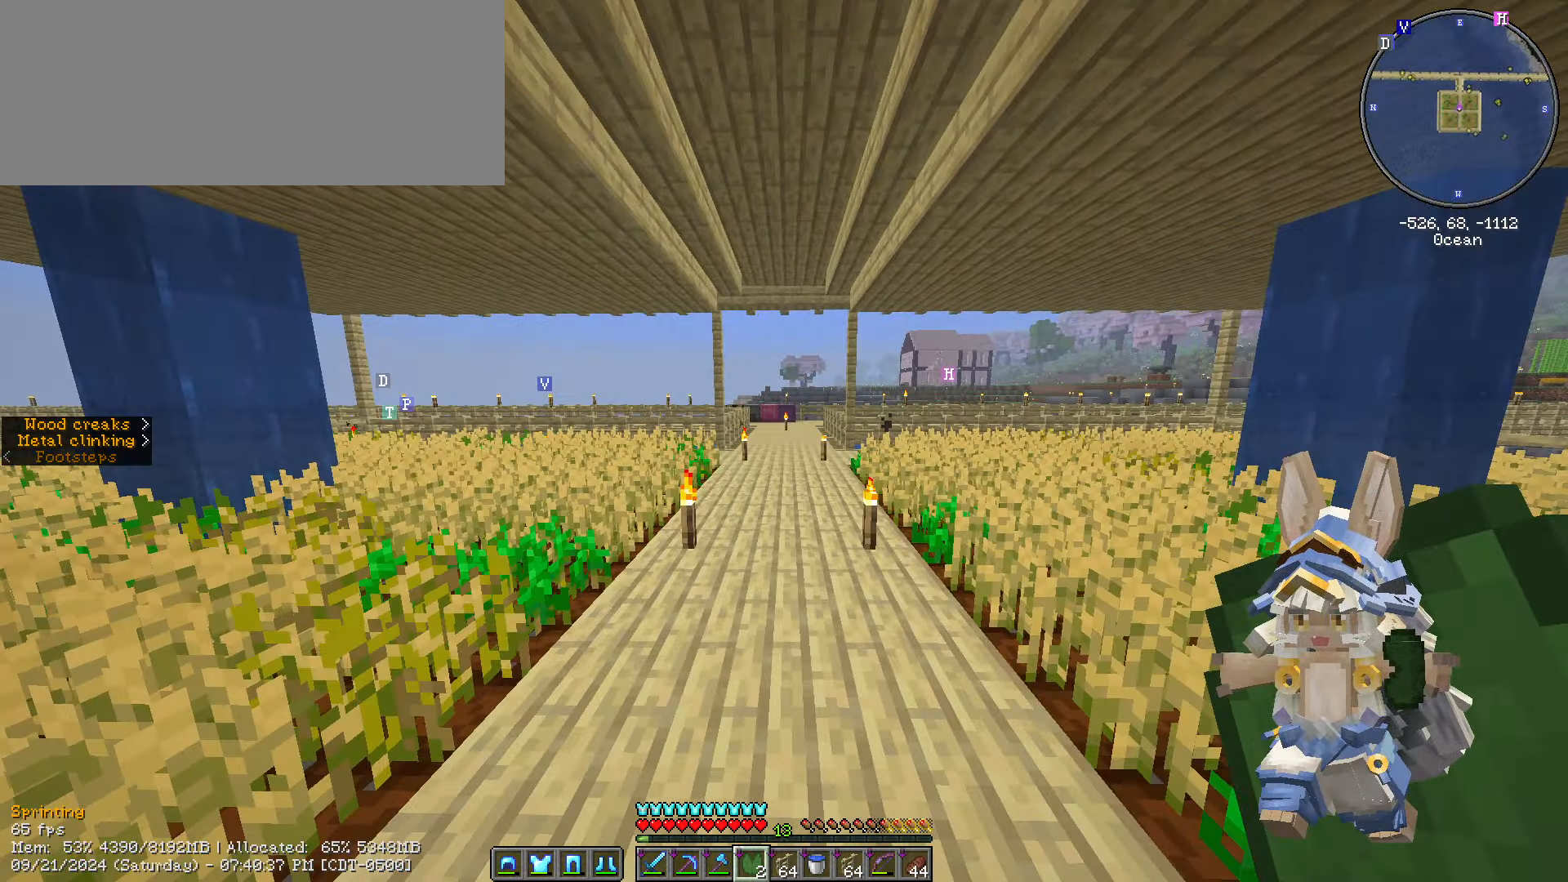
{"keys": ["ctrl_l", "w"], "mouse": [], "events": []}
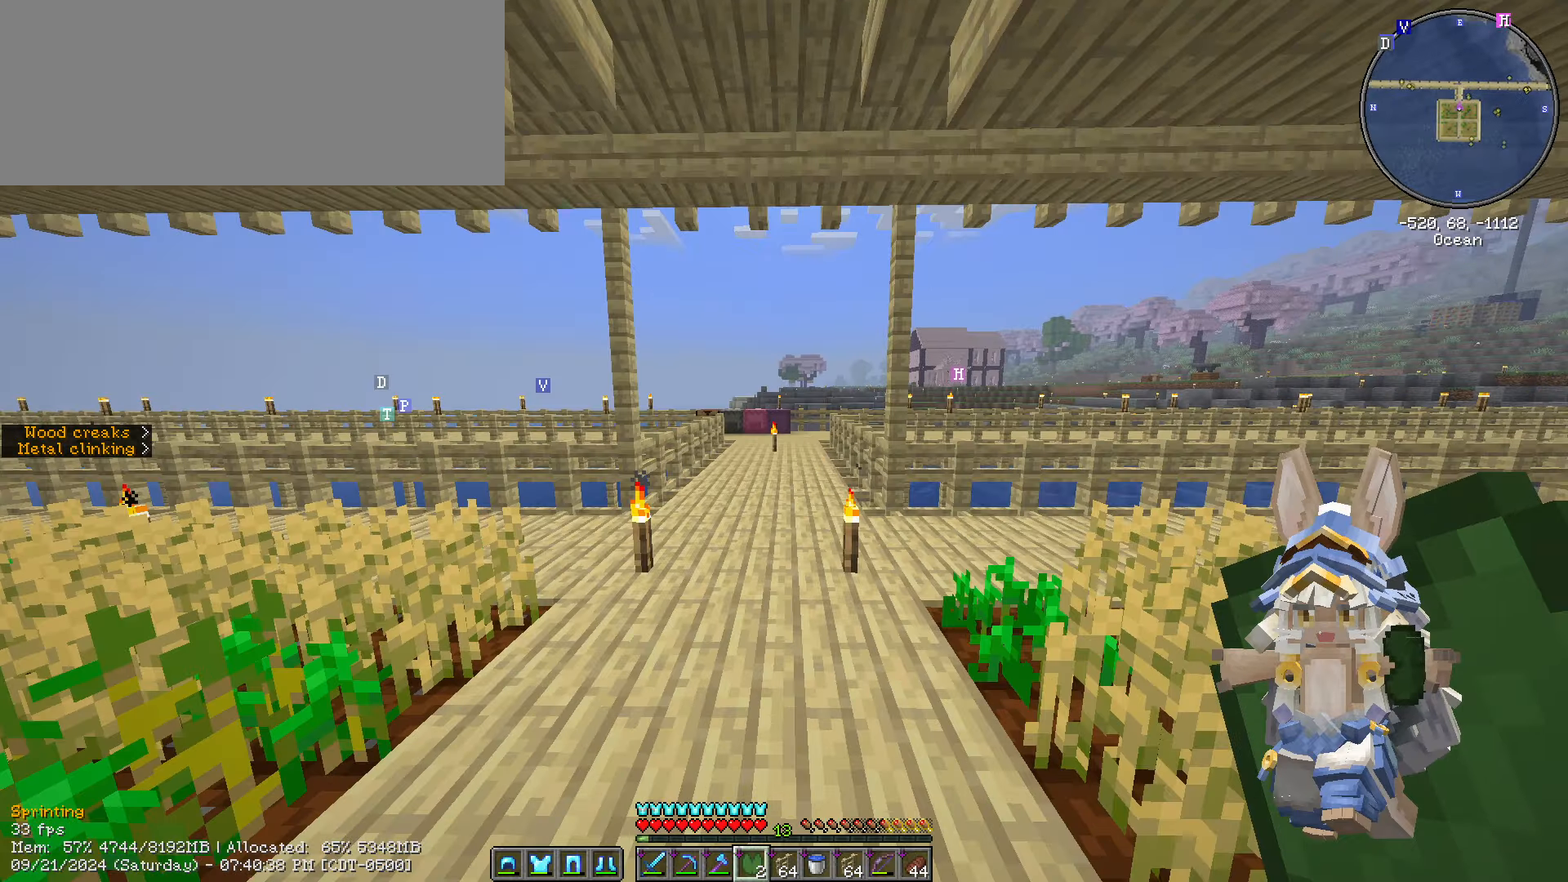
{"keys": ["ctrl_l", "w"], "mouse": [], "events": []}
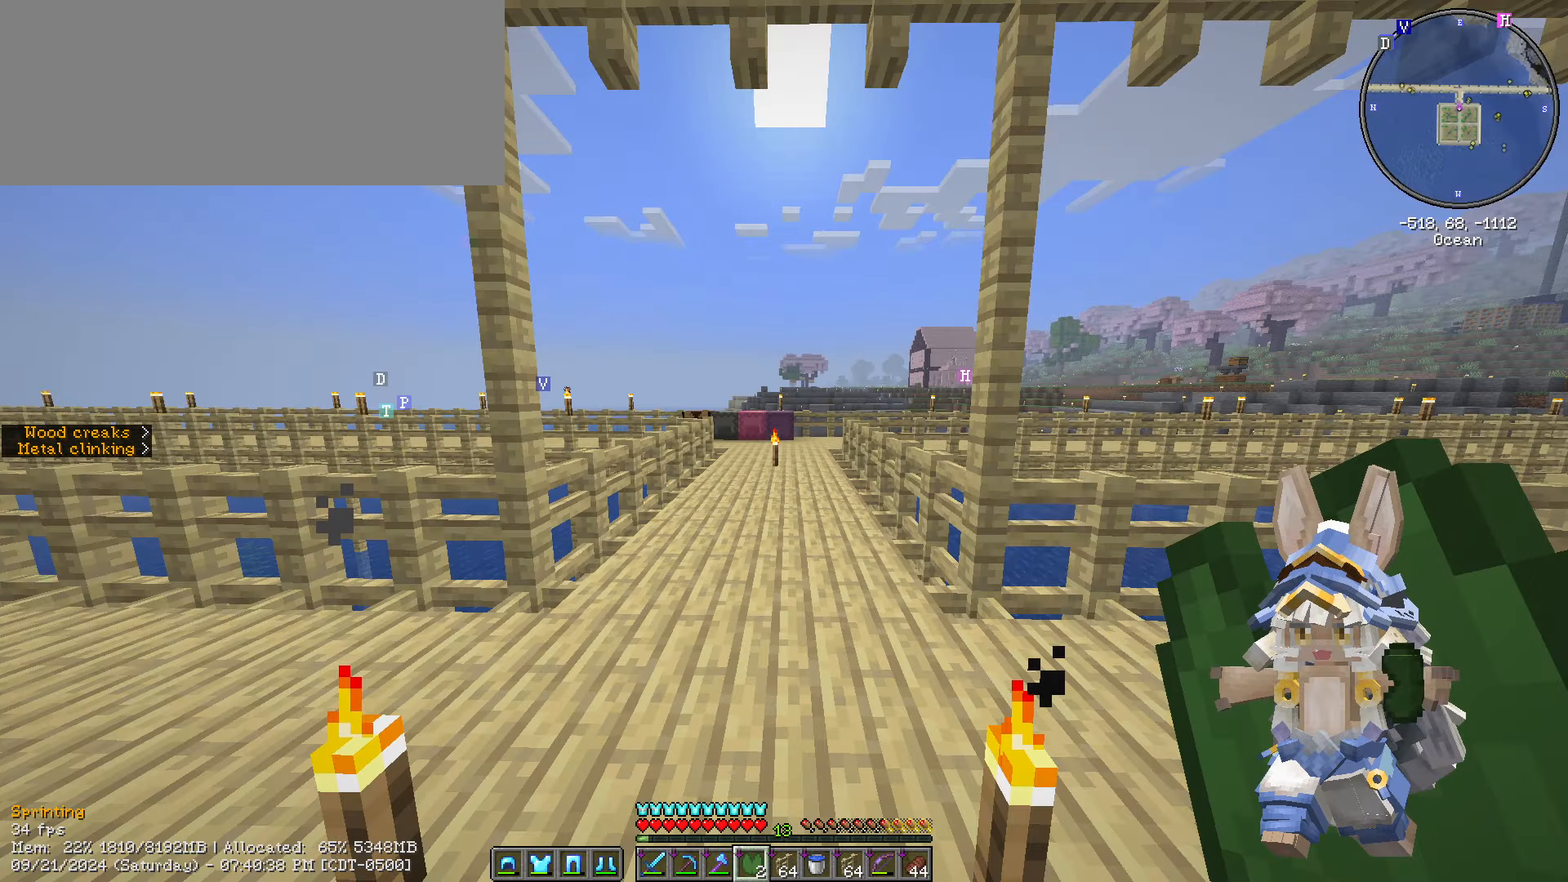
{"keys": ["ctrl_l", "w"], "mouse": [], "events": []}
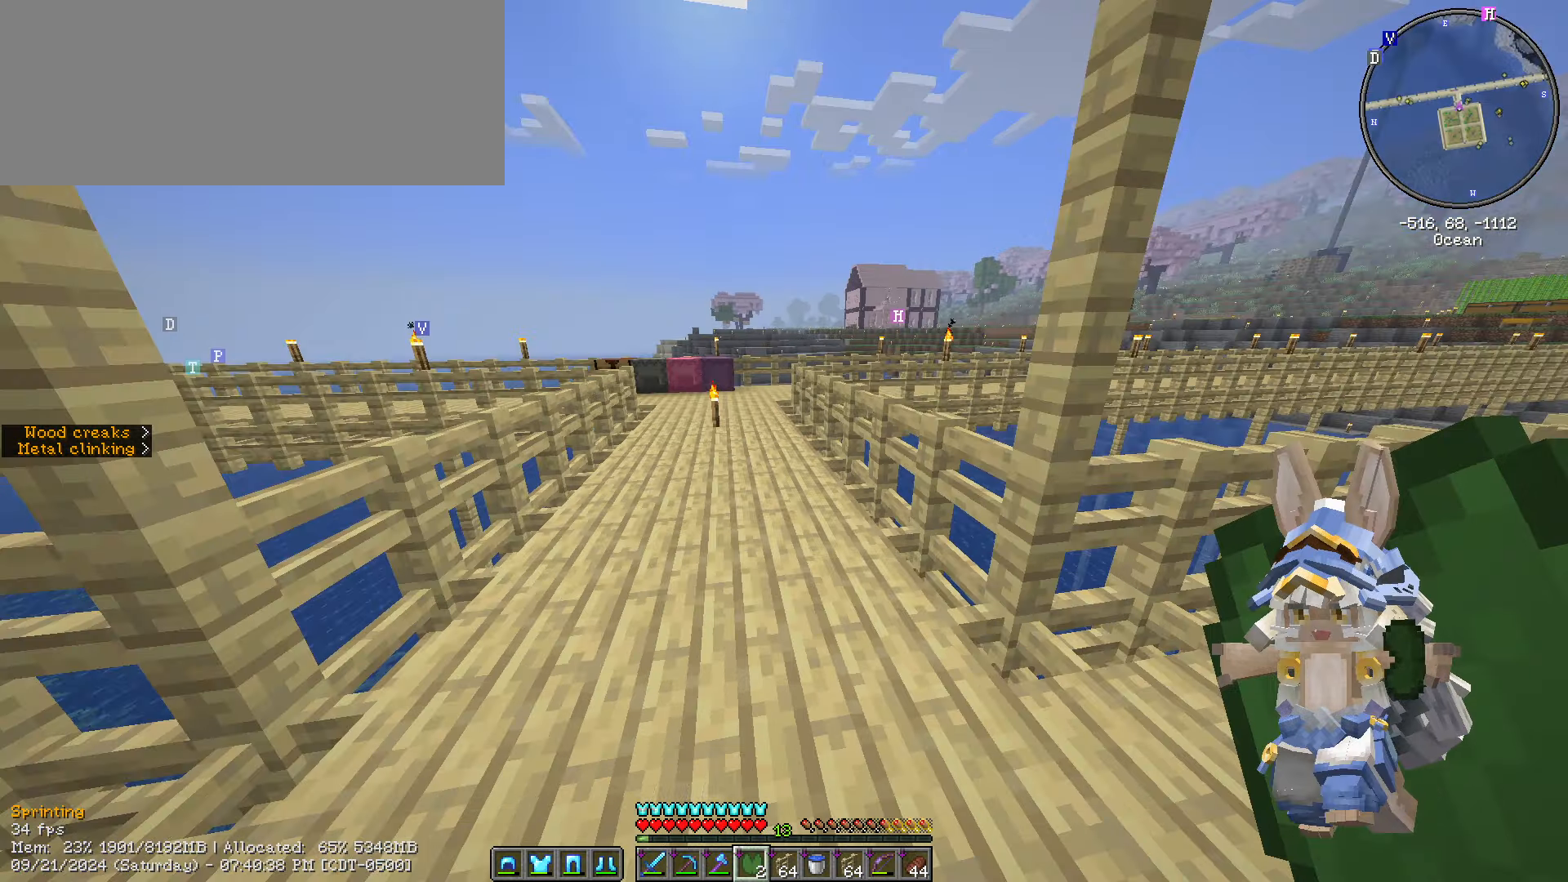
{"keys": ["ctrl_l", "w"], "mouse": [], "events": [[33, "a", "down"], [250, "a", "up"]]}
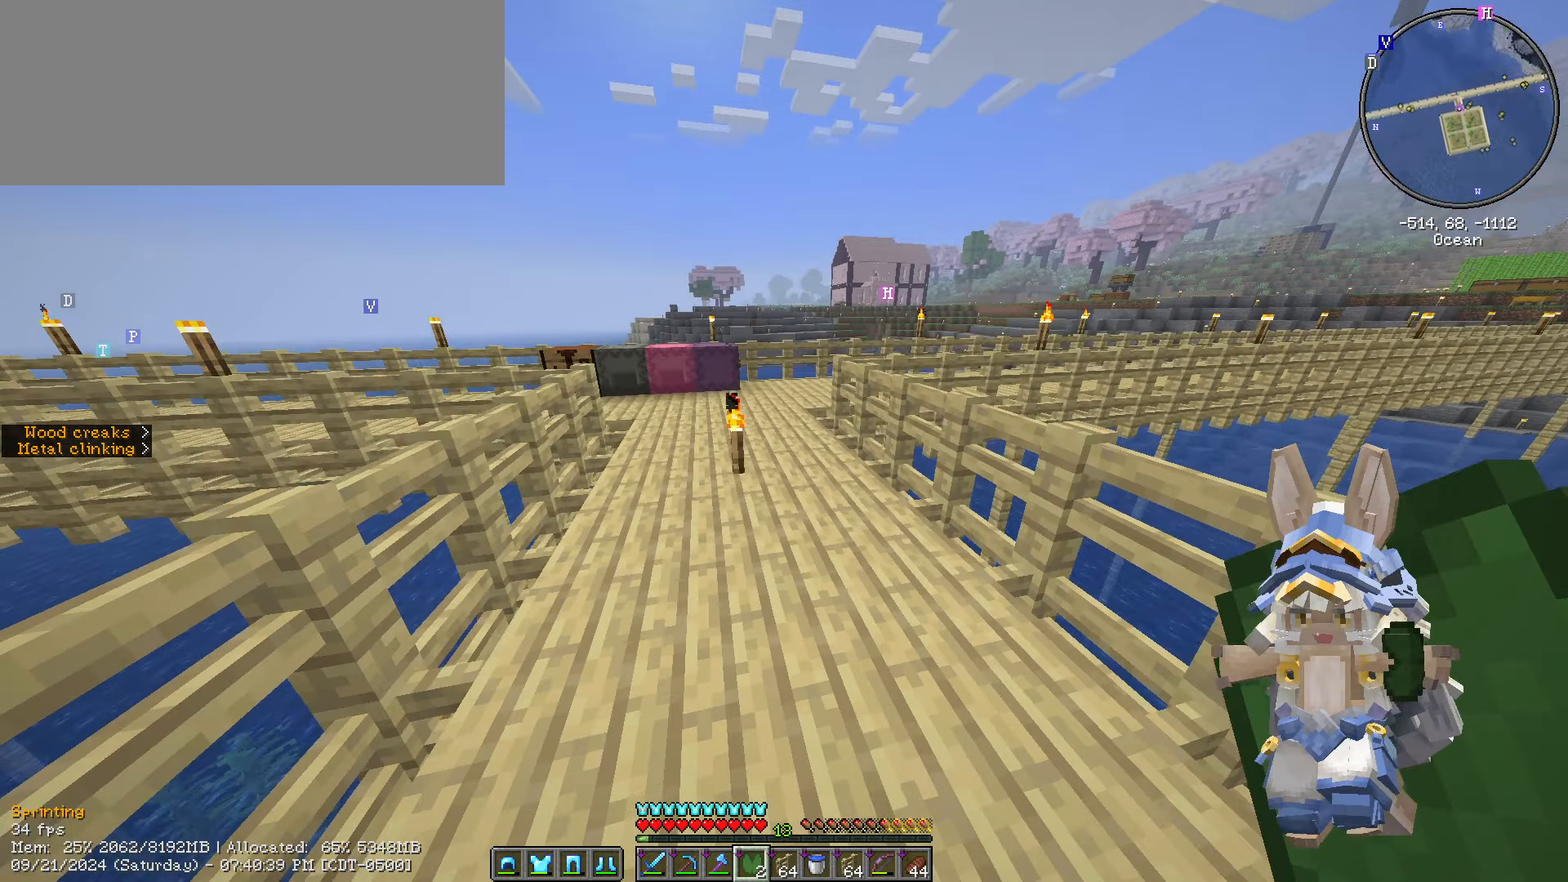
{"keys": ["ctrl_l", "w"], "mouse": [], "events": [[183, "a", "down"], [383, "a", "up"]]}
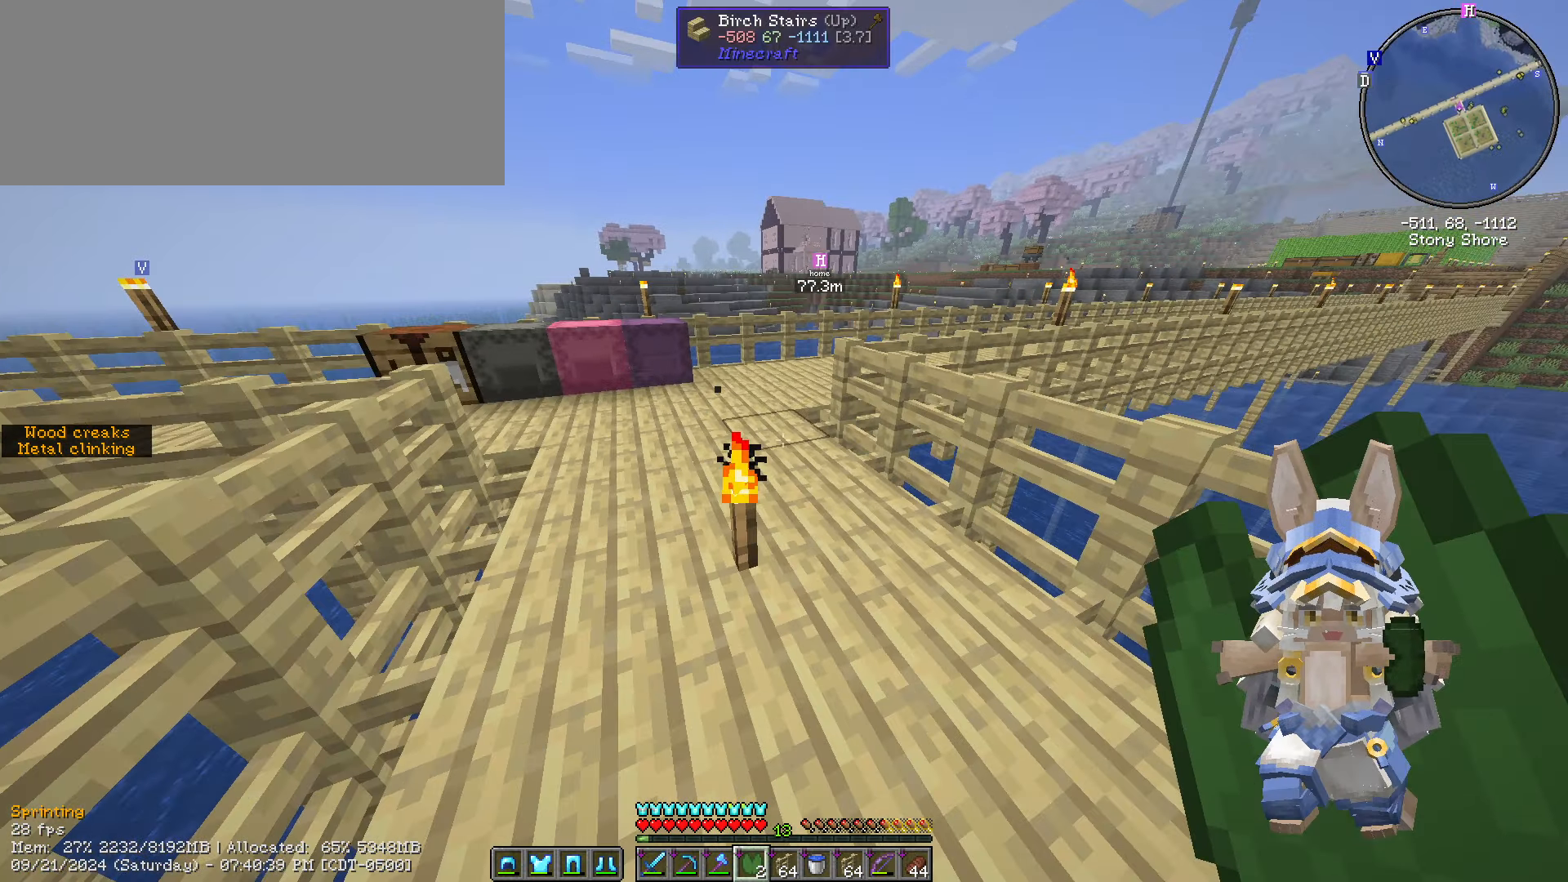
{"keys": ["a", "ctrl_l", "w"], "mouse": [], "events": [[383, "a", "down"]]}
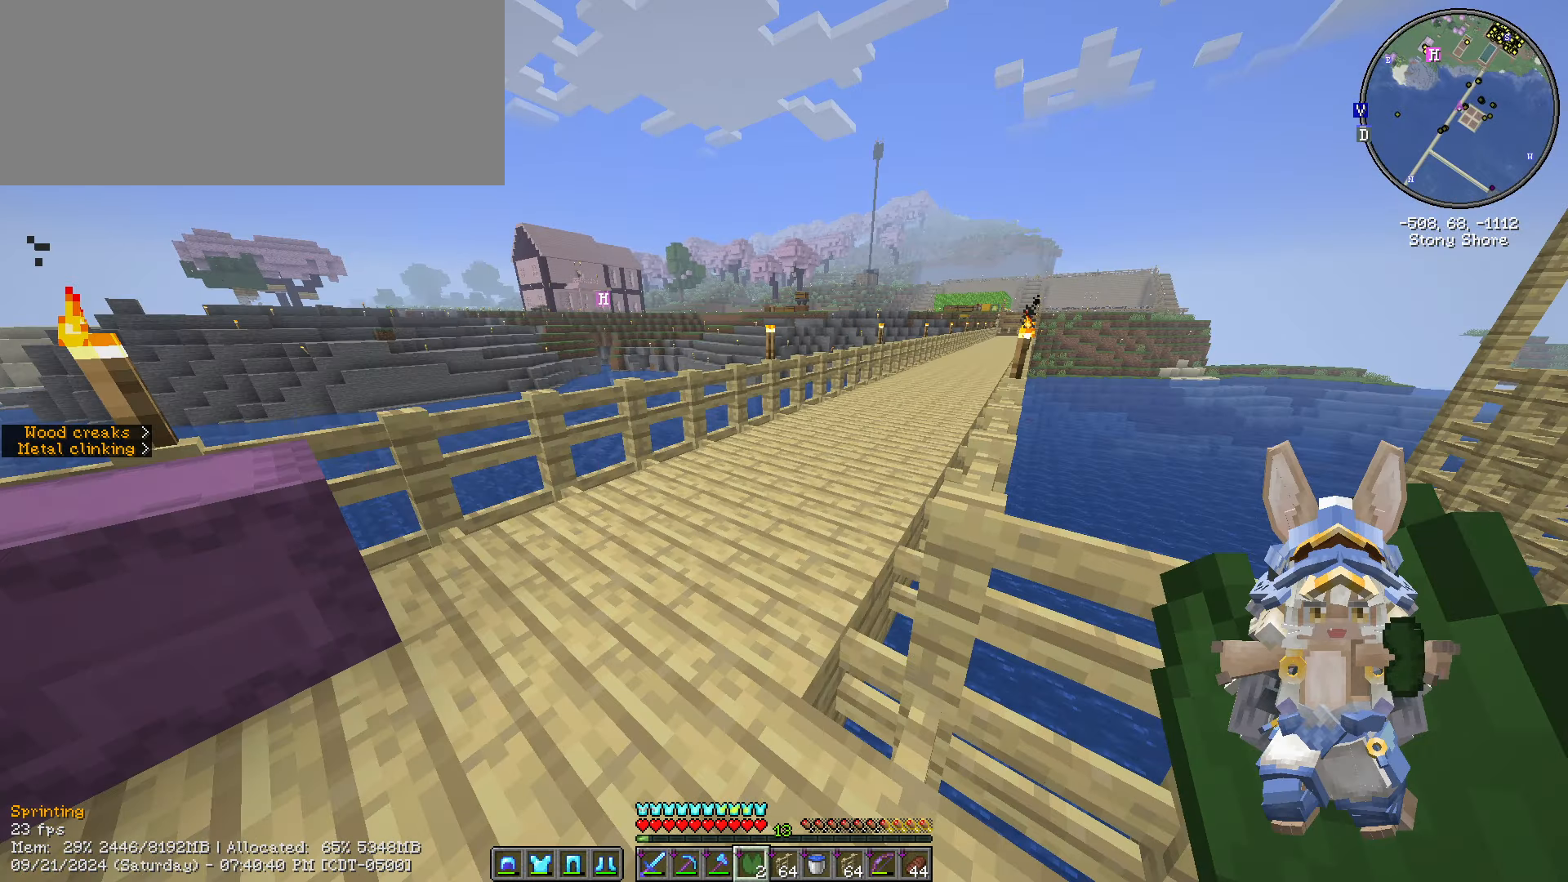
{"keys": ["ctrl_l", "w"], "mouse": [], "events": [[283, "a", "up"], [283, "mouse_left", "down"], [483, "mouse_left", "up"]]}
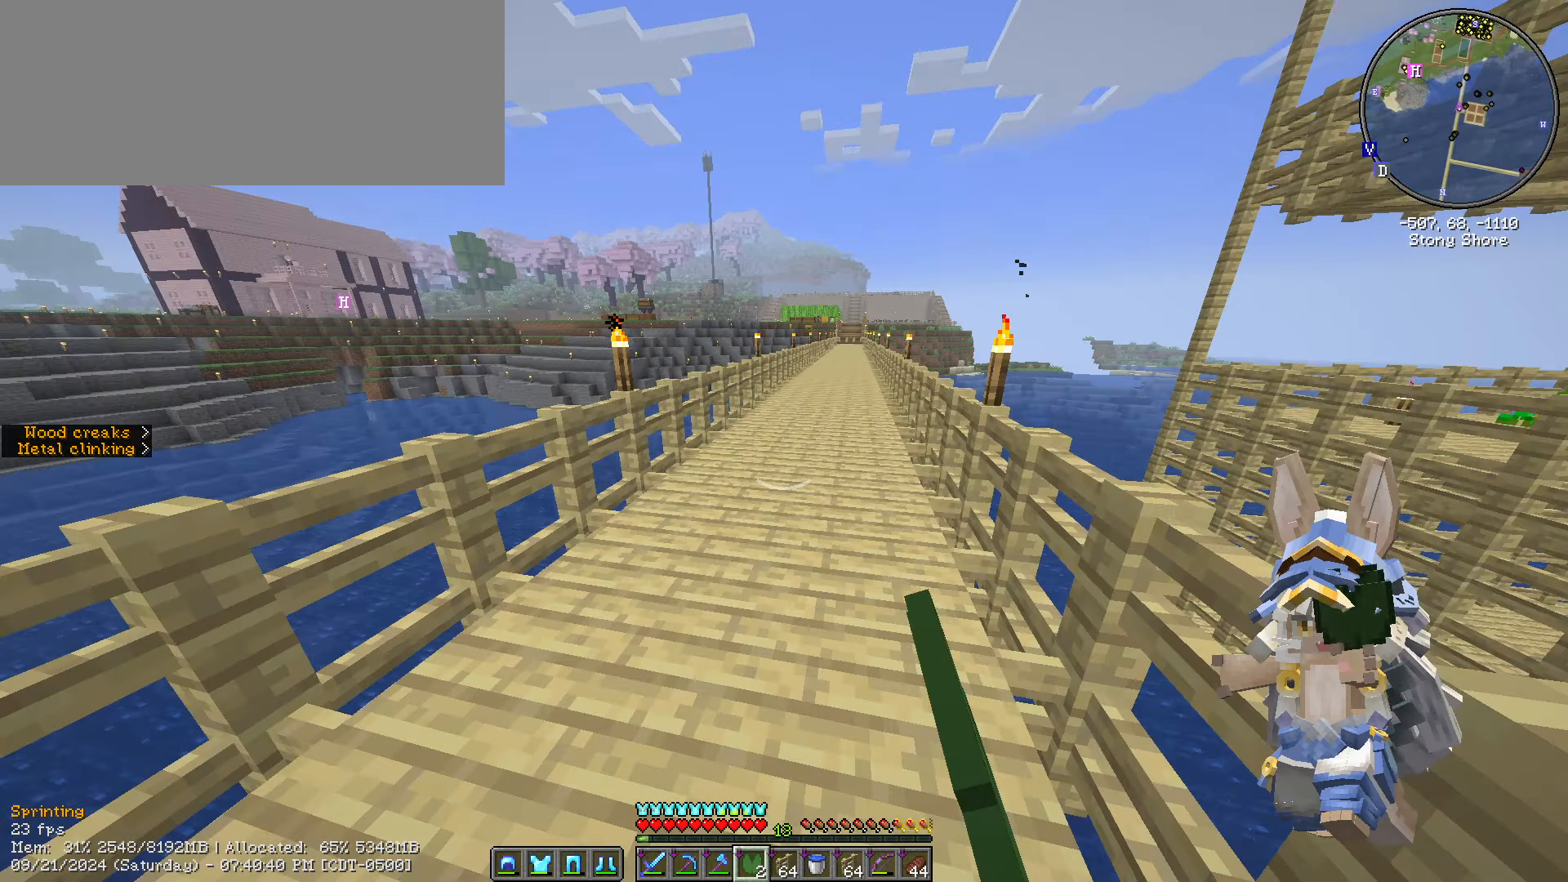
{"keys": ["ctrl_l", "w"], "mouse": [], "events": [[233, "mouse_left", "down"], [416, "mouse_left", "up"]]}
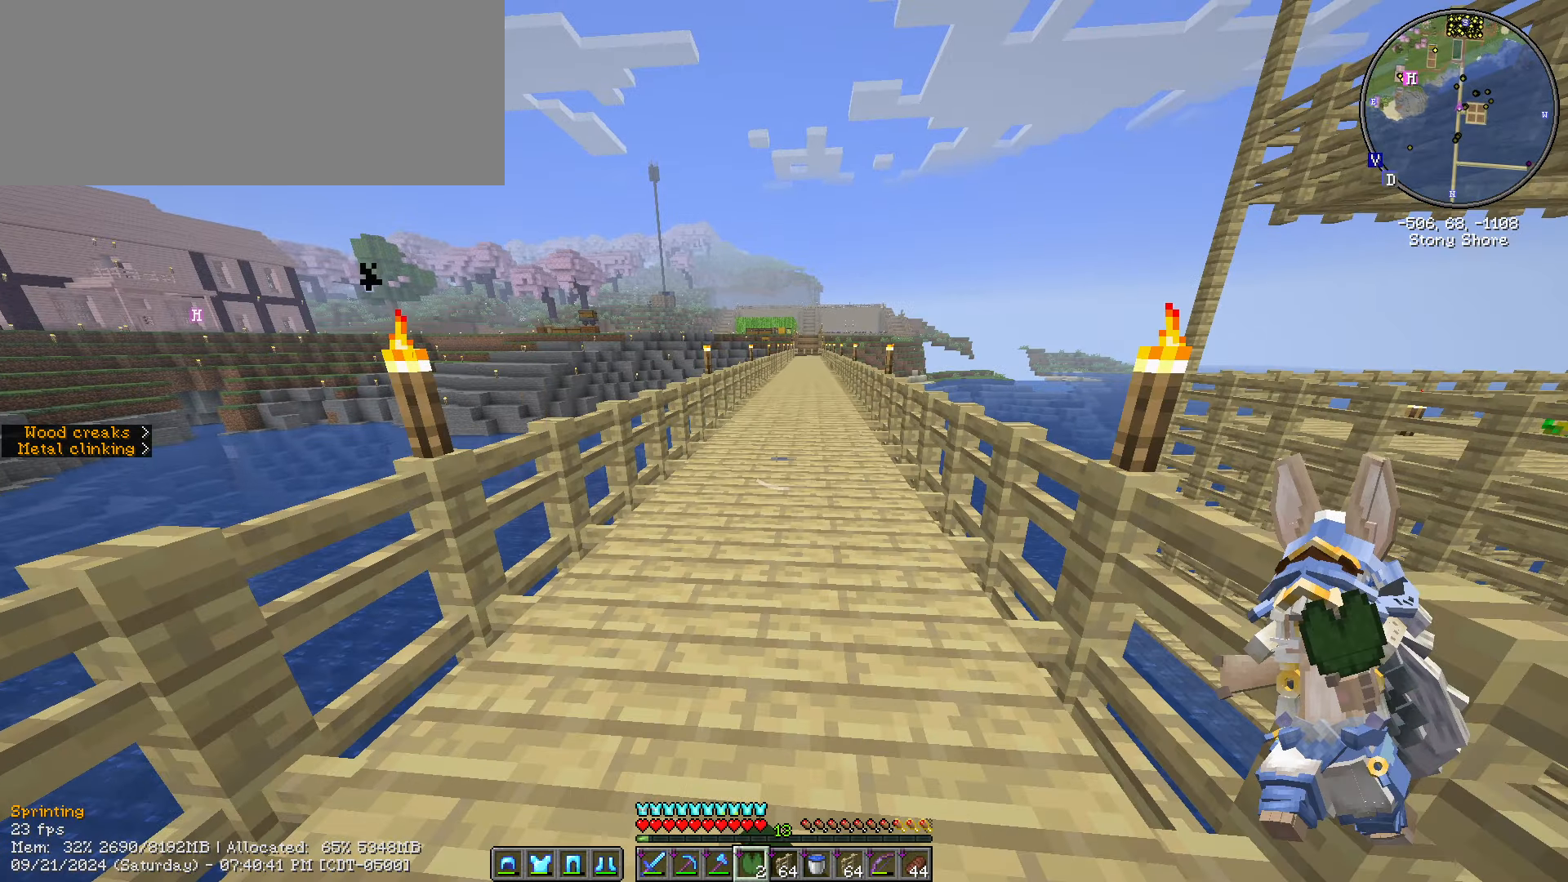
{"keys": ["ctrl_l", "w"], "mouse": ["left"], "events": [[483, "mouse_left", "down"]]}
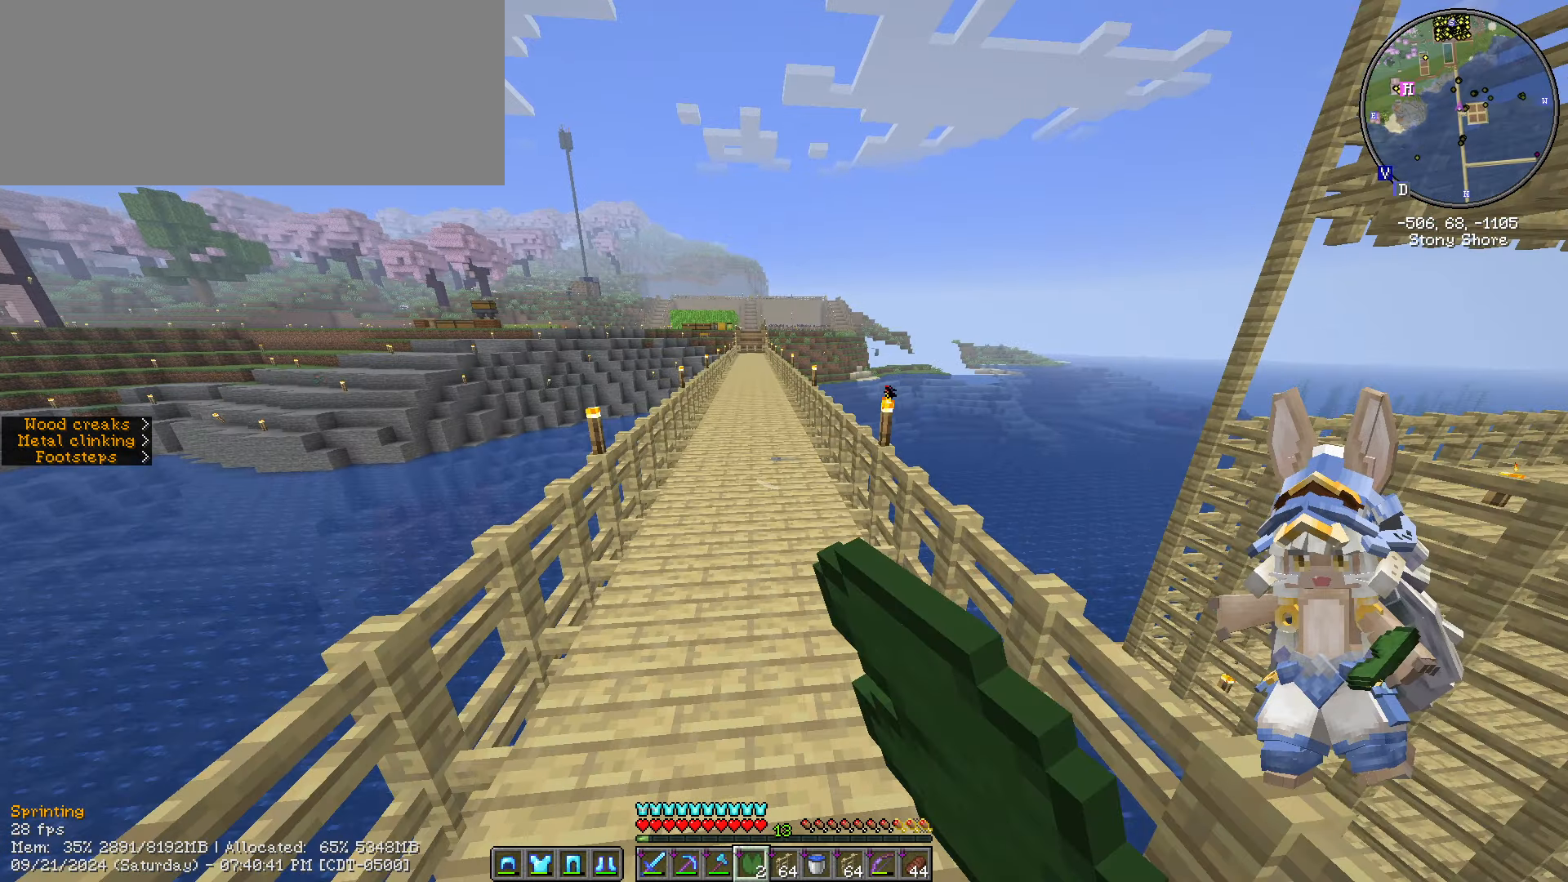
{"keys": ["ctrl_l", "w"], "mouse": [], "events": [[133, "mouse_left", "up"]]}
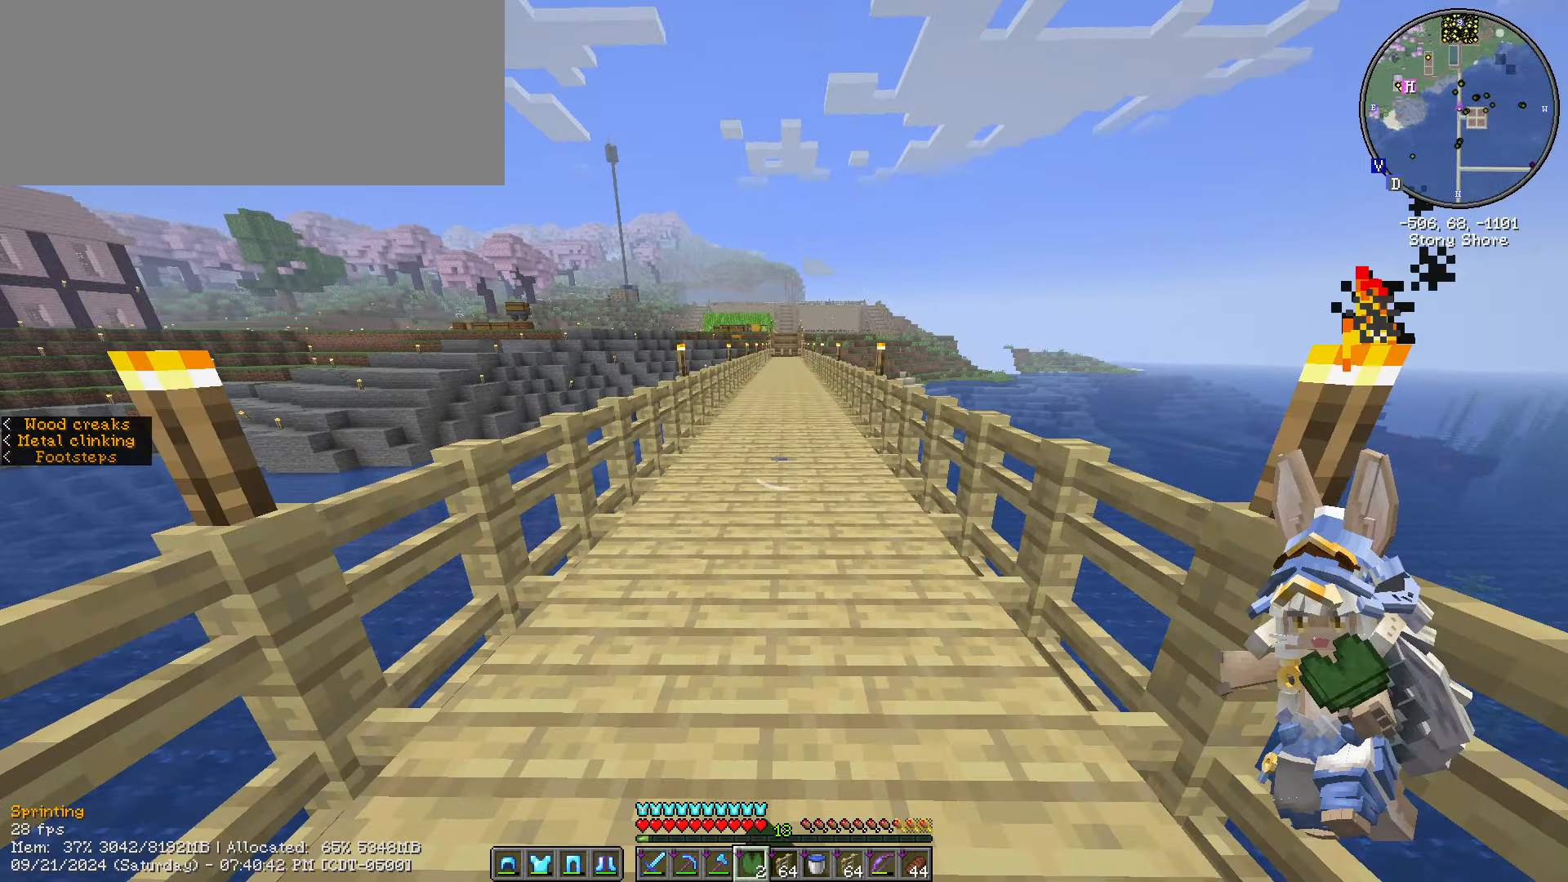
{"keys": ["ctrl_l", "w"], "mouse": [], "events": [[183, "space", "down"], [317, "space", "up"]]}
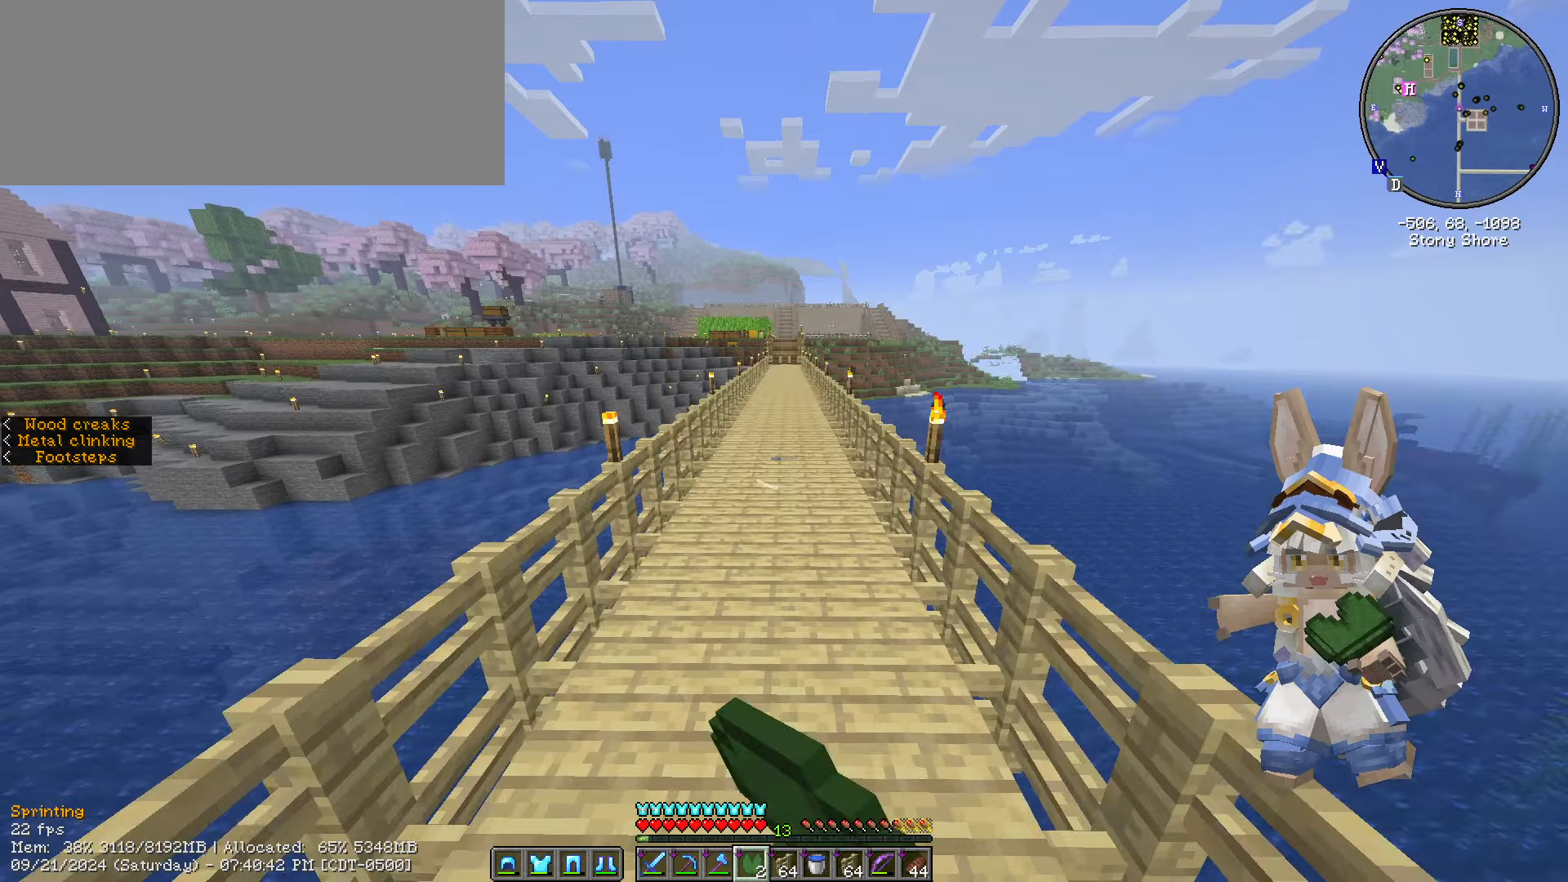
{"keys": ["ctrl_l", "space", "w"], "mouse": [], "events": [[250, "space", "down"], [350, "mouse_left", "down"], [483, "mouse_left", "up"]]}
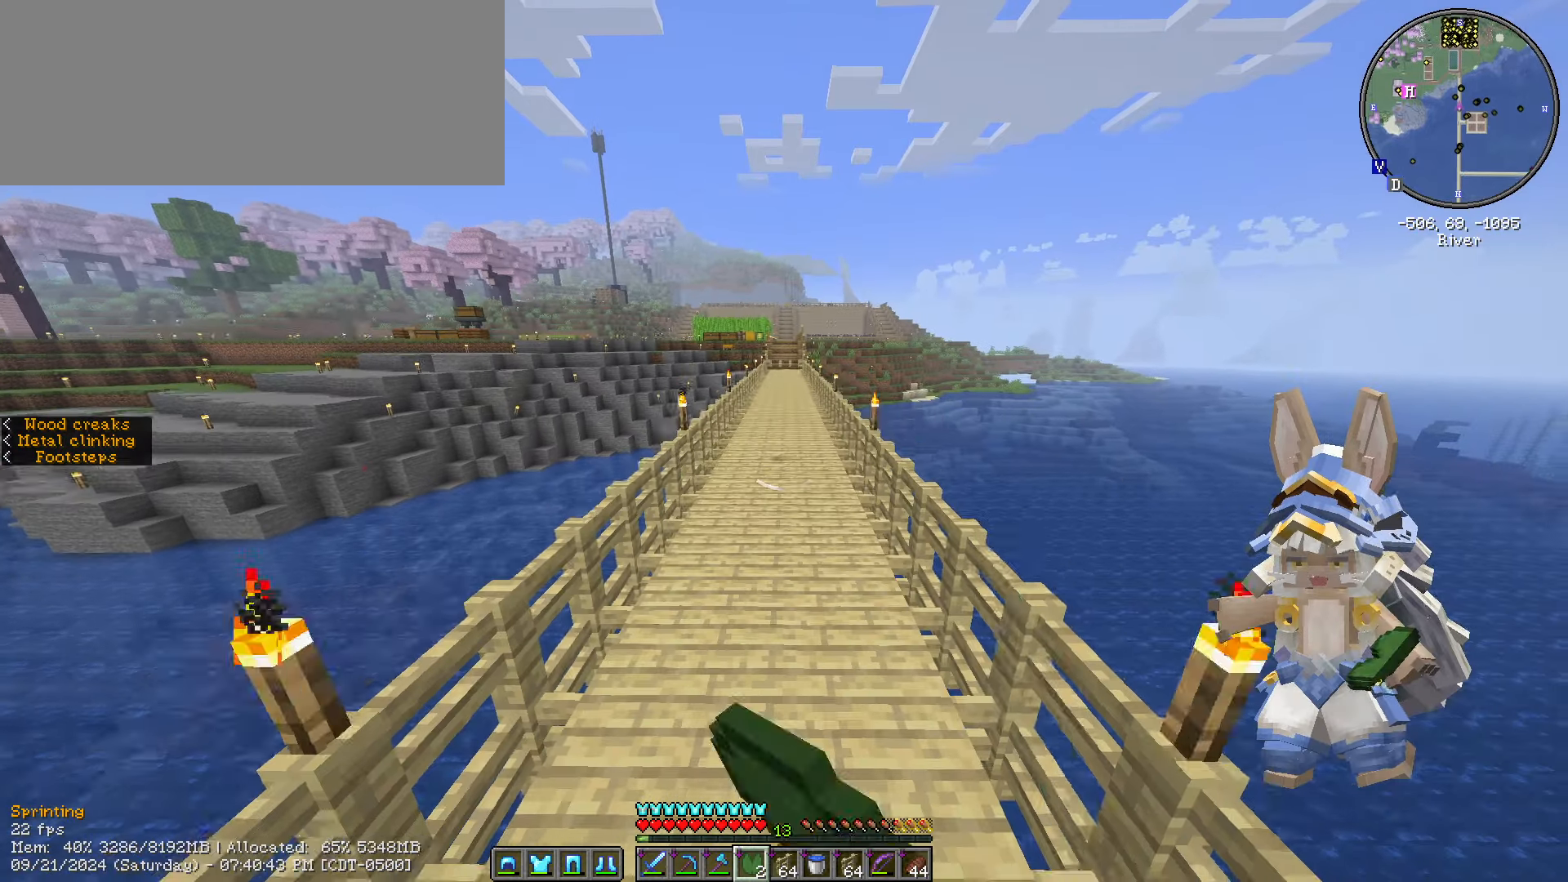
{"keys": ["ctrl_l", "space", "w"], "mouse": [], "events": [[267, "mouse_left", "down"], [400, "mouse_left", "up"]]}
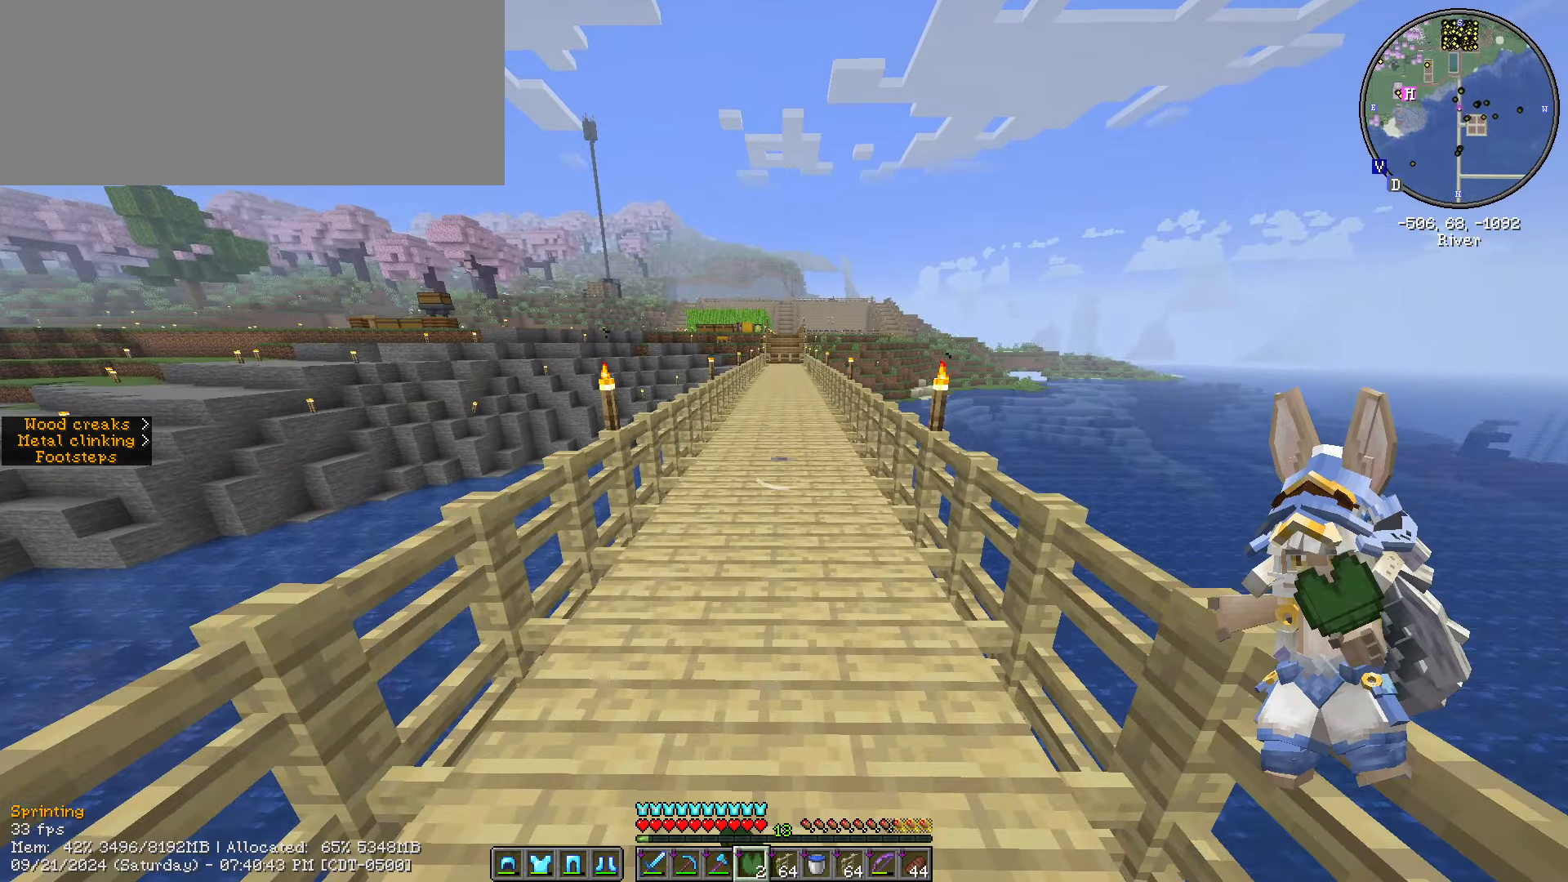
{"keys": ["ctrl_l", "w"], "mouse": [], "events": [[217, "mouse_left", "down"], [467, "mouse_left", "up"], [467, "space", "up"]]}
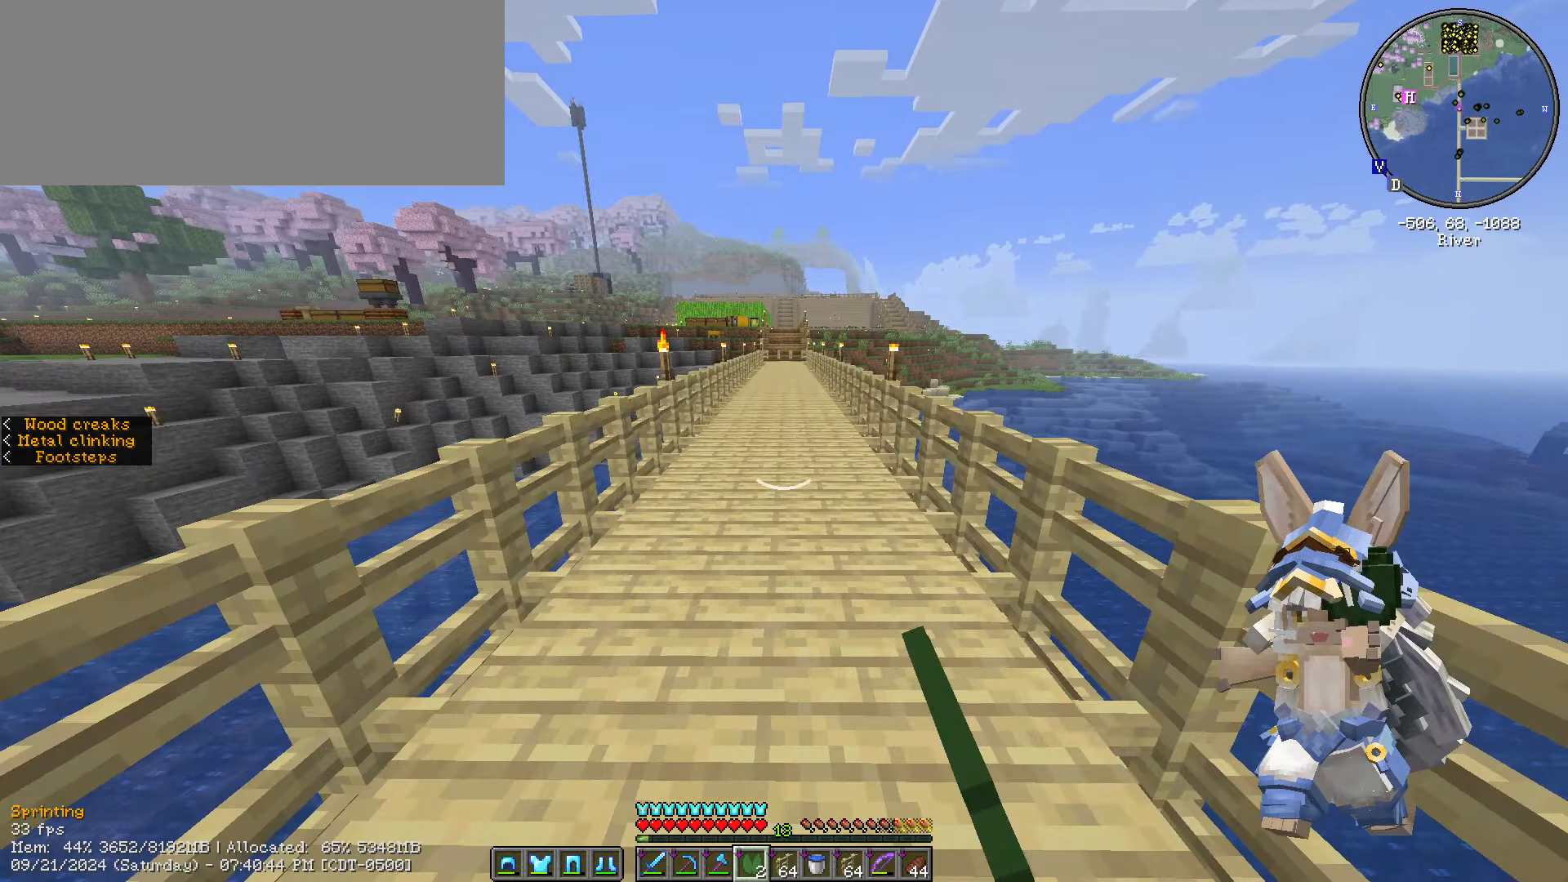
{"keys": ["w"], "mouse": [], "events": [[167, "space", "down"], [217, "mouse_left", "down"], [300, "ctrl_l", "up"], [383, "mouse_left", "up"], [483, "space", "up"]]}
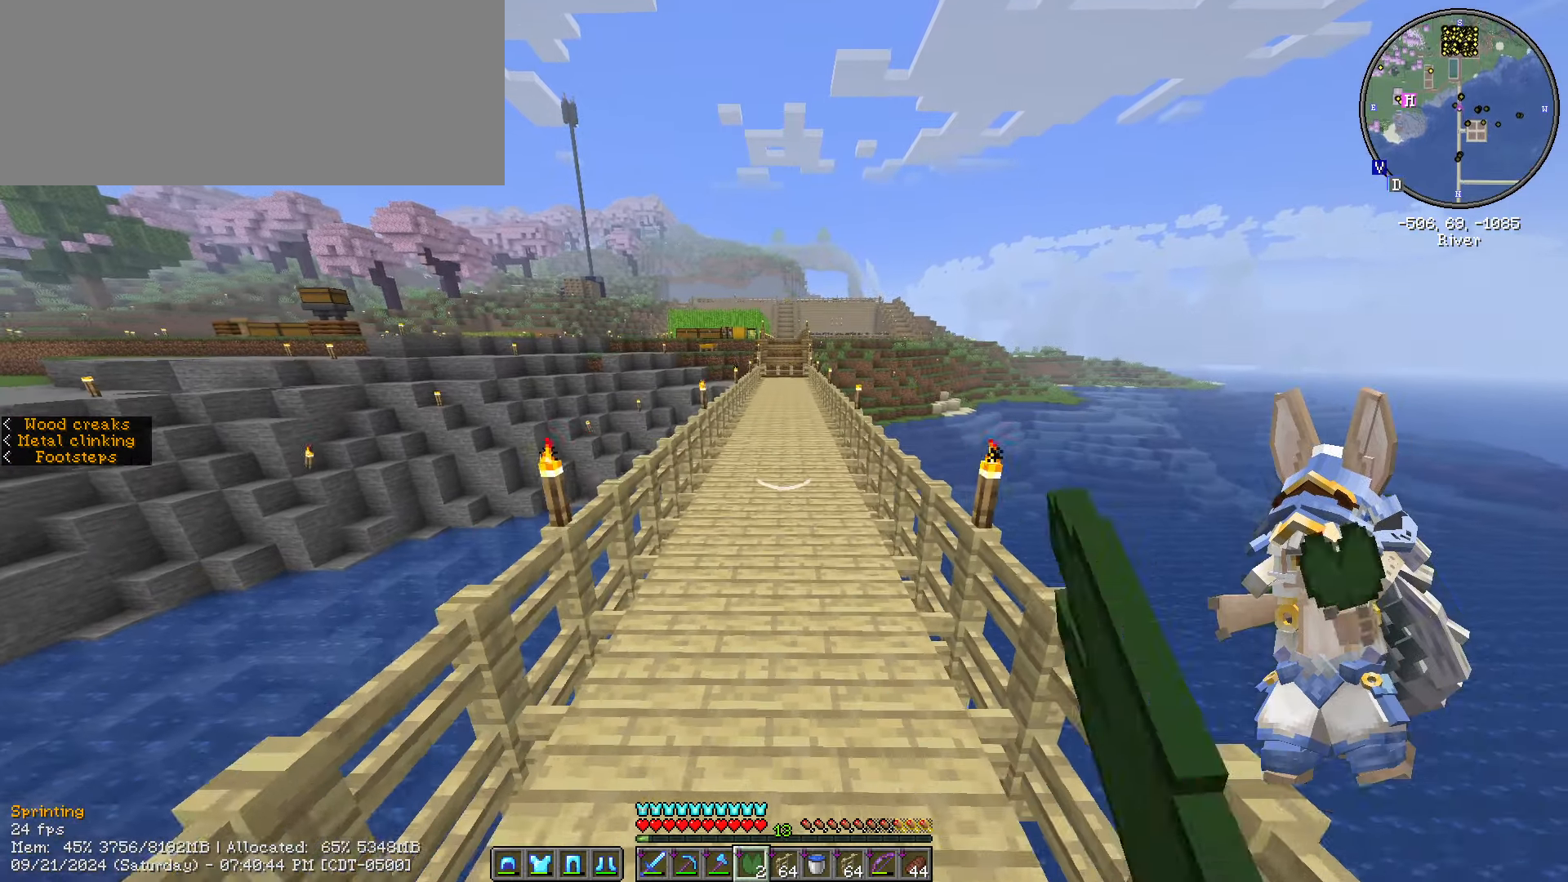
{"keys": ["w"], "mouse": [], "events": [[83, "caps_lock", "down"], [183, "caps_lock", "up"], [267, "caps_lock", "down"], [400, "caps_lock", "up"]]}
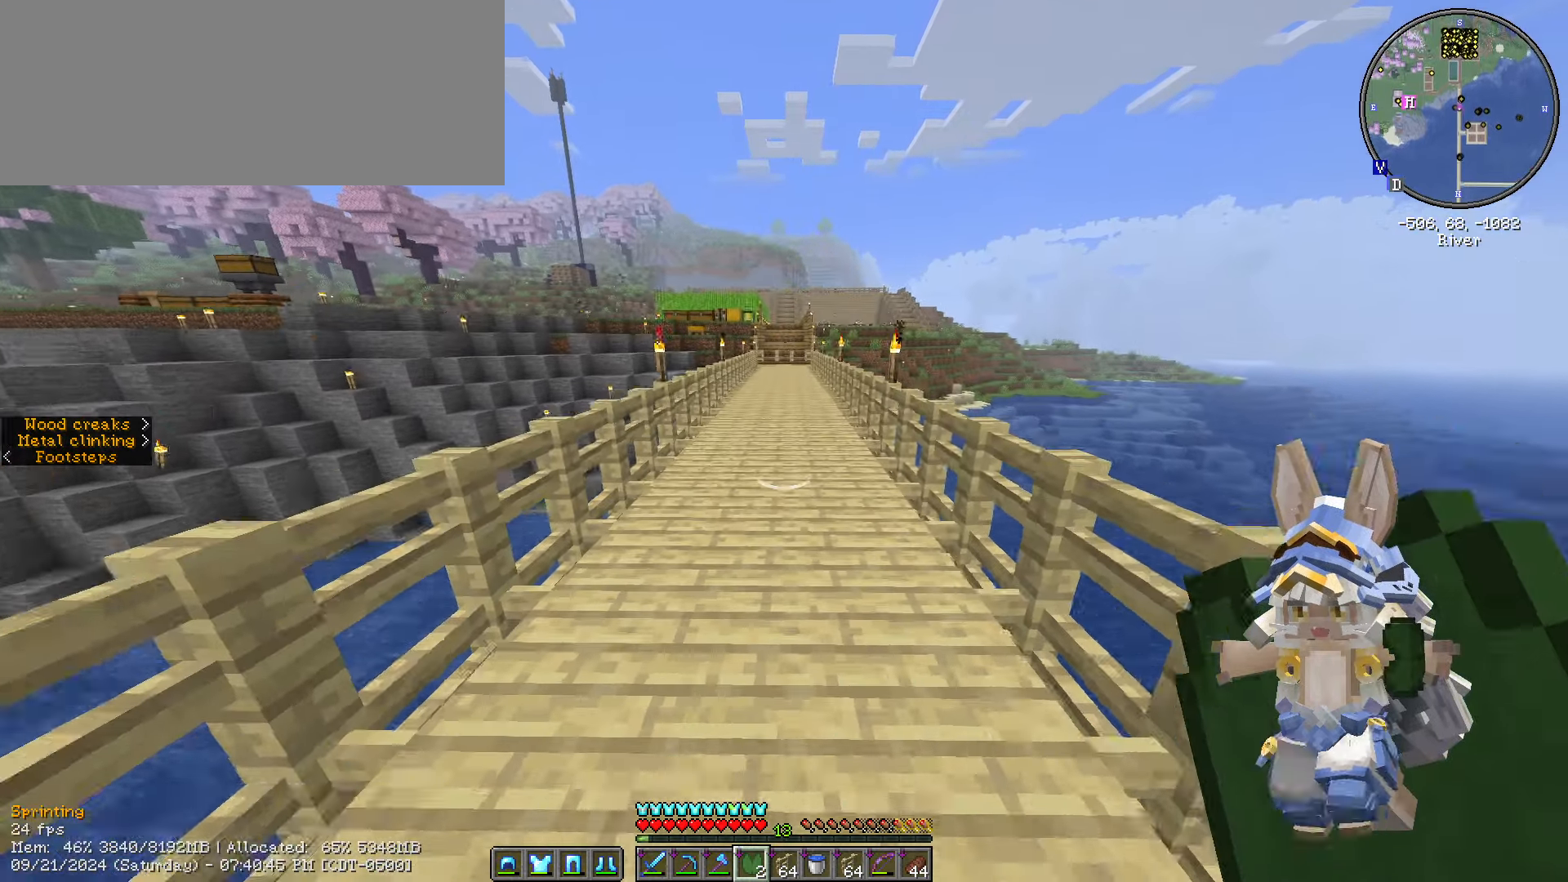
{"keys": ["ctrl_l", "space", "w"], "mouse": [], "events": [[233, "ctrl_l", "down"], [333, "space", "down"]]}
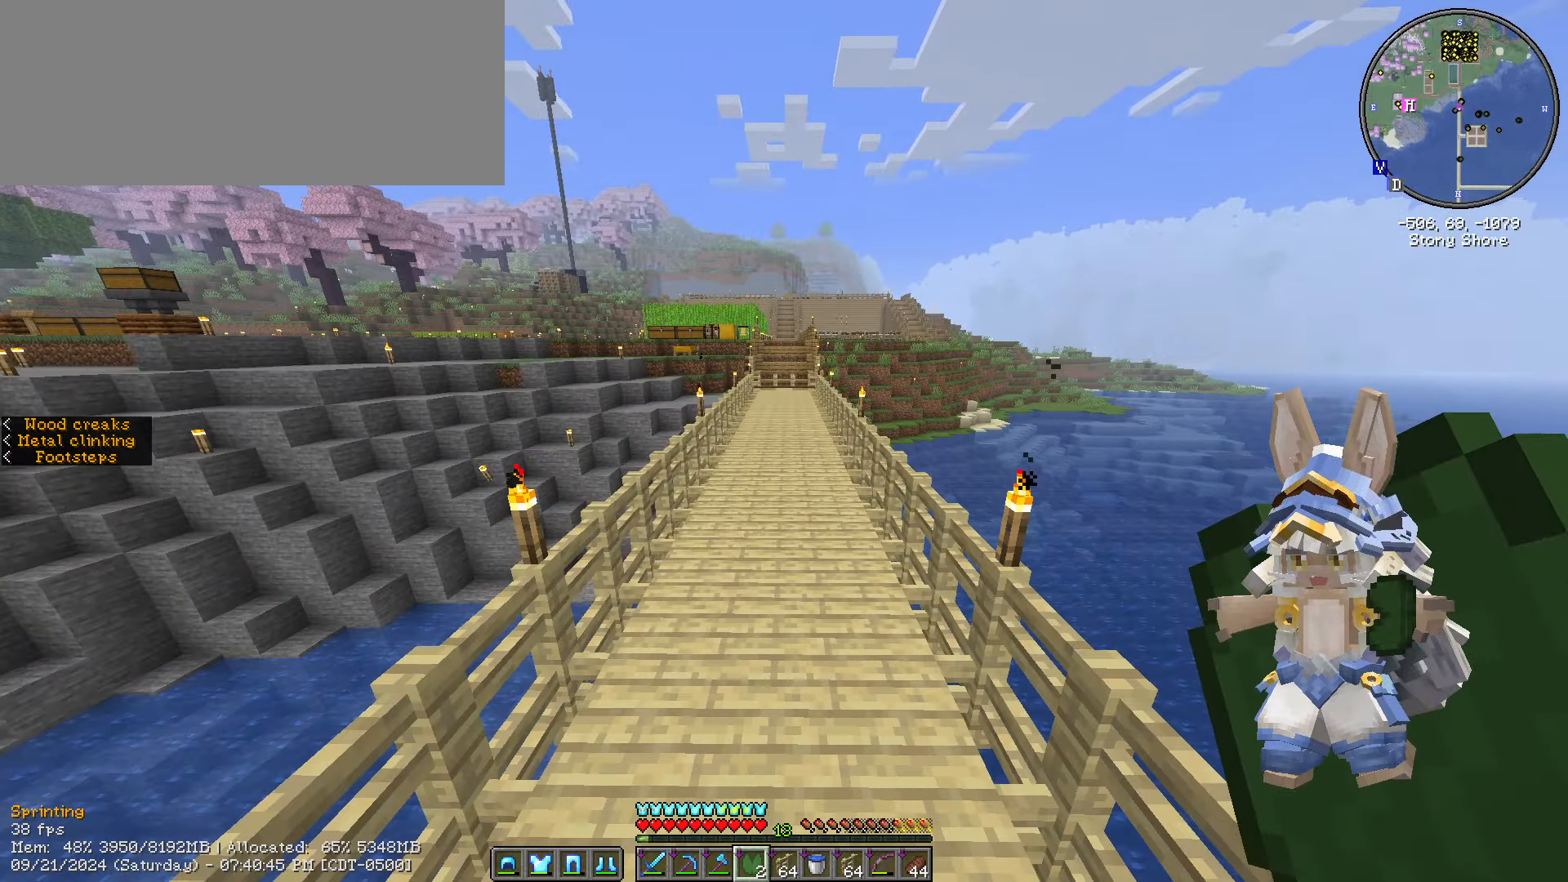
{"keys": ["ctrl_l", "d", "space", "w"], "mouse": [], "events": [[283, "d", "down"]]}
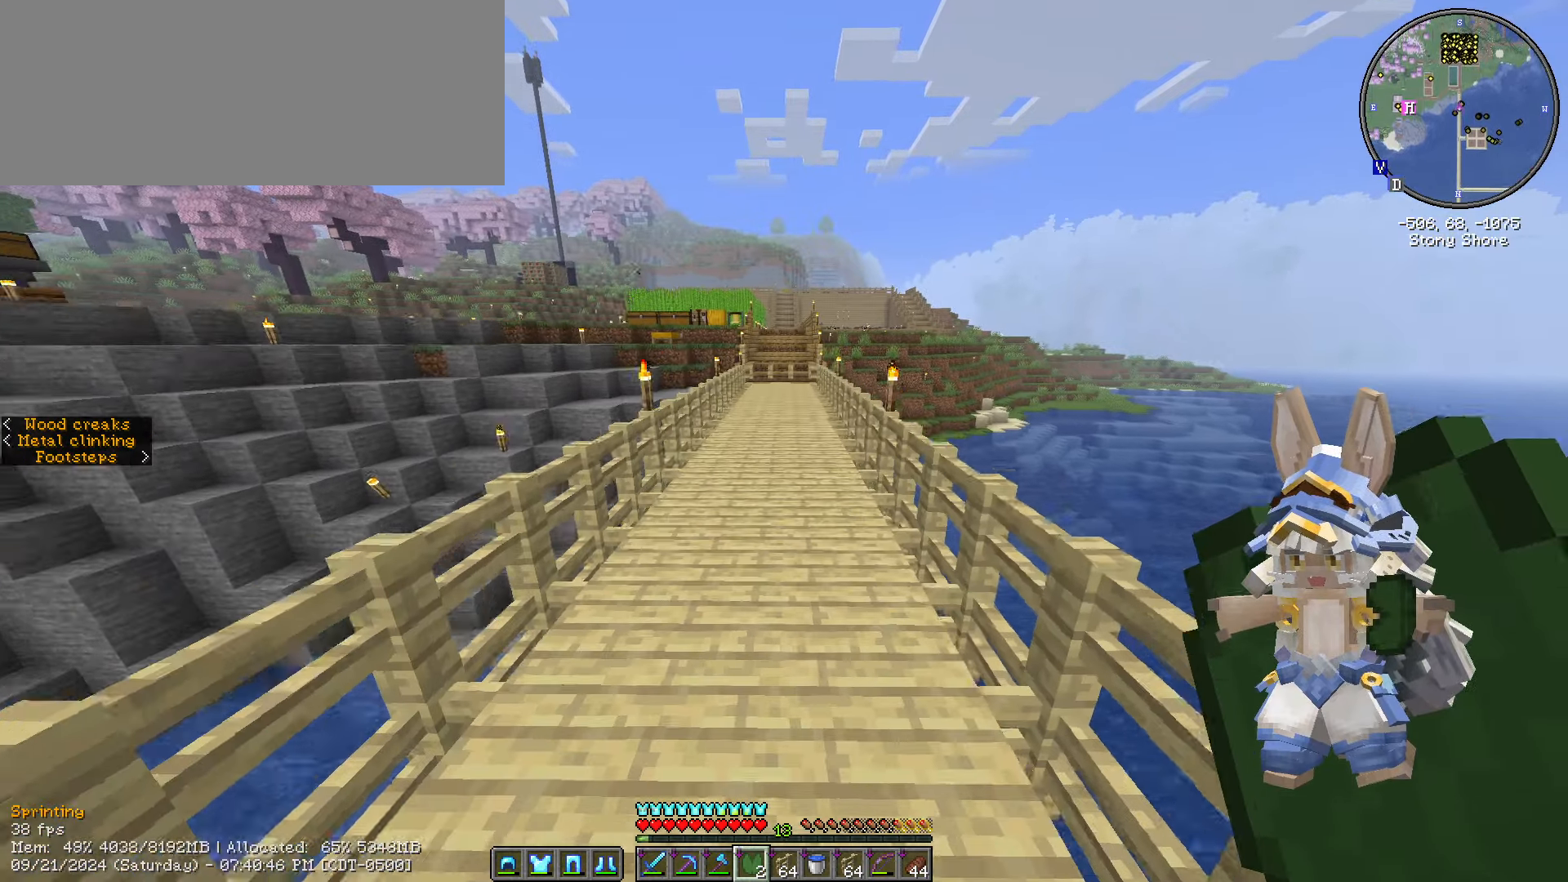
{"keys": ["ctrl_l", "space", "w"], "mouse": [], "events": [[50, "d", "up"]]}
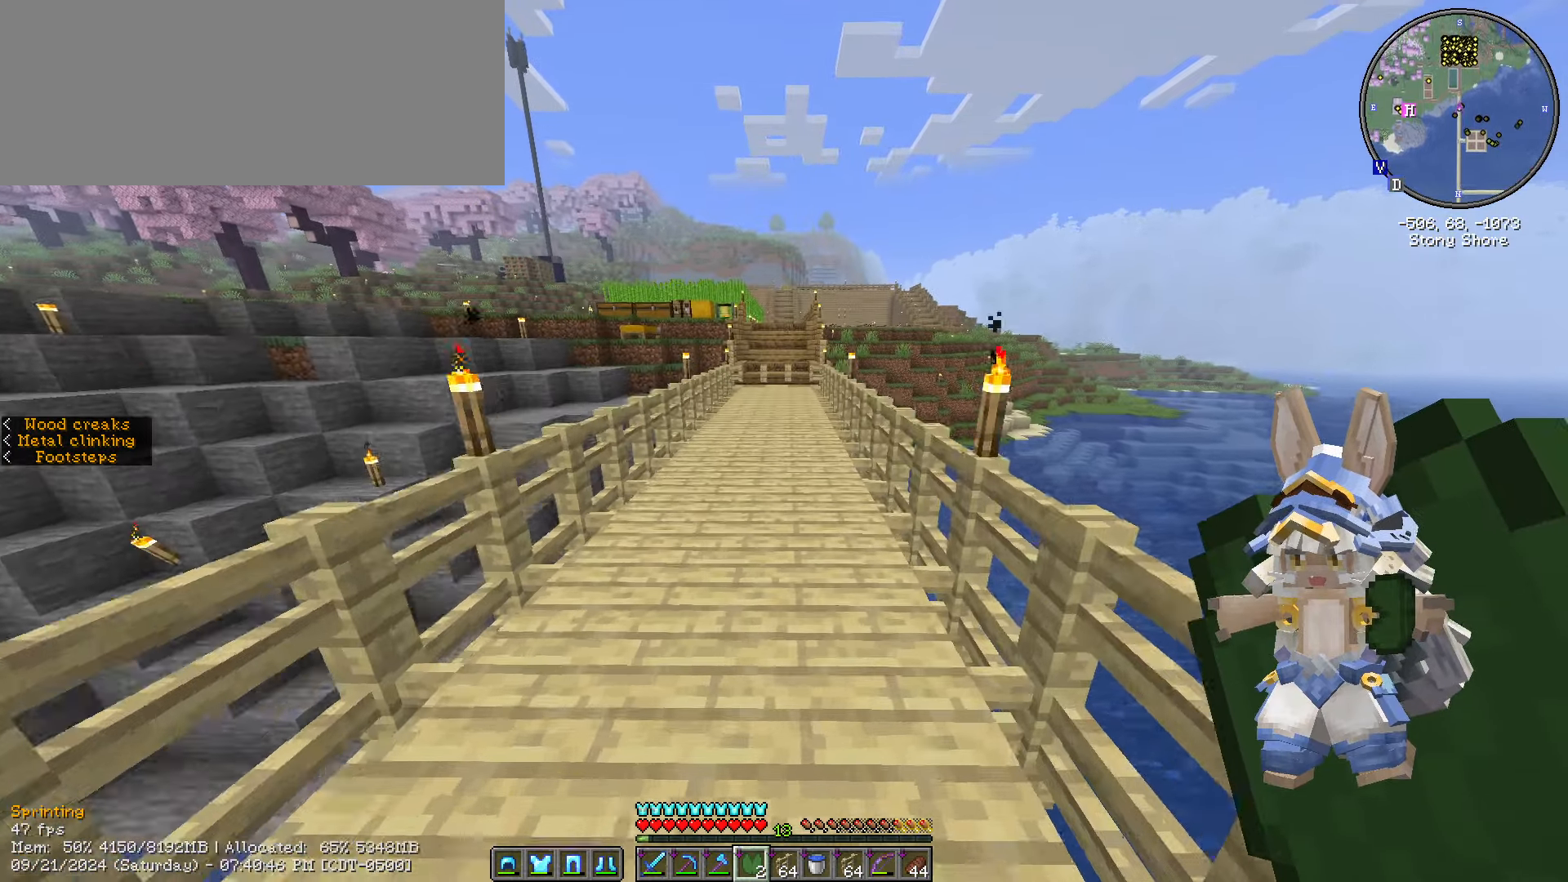
{"keys": ["ctrl_l", "space", "w"], "mouse": [], "events": []}